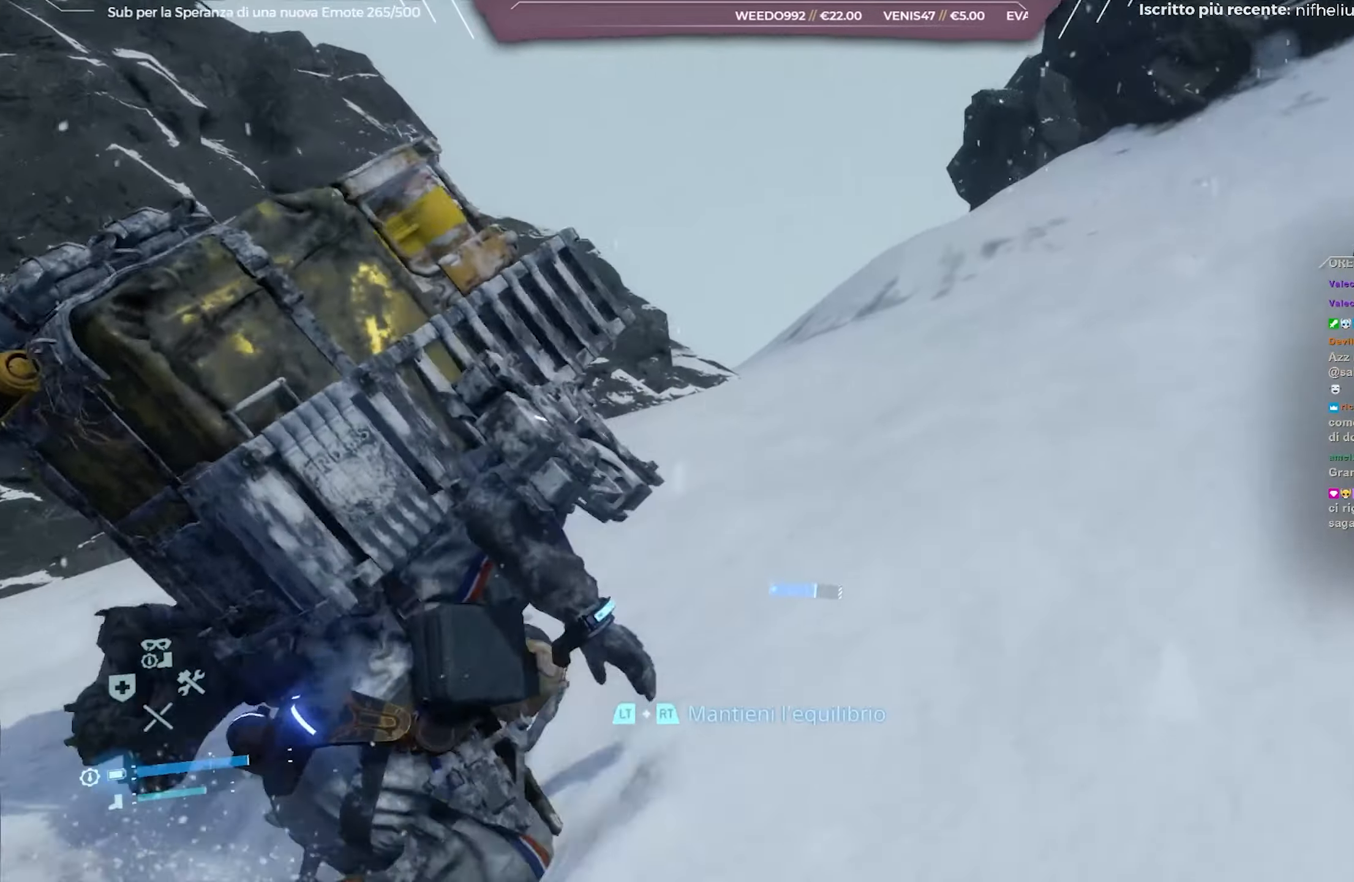
Gameplay with a controller (Xbox layout); each line is a JSON object with the inputs held at the frame after it. "events" lists button and stick changes between this image and that frame as [ms after this image, input, new state], when the widget could be followed in between.
{"buttons": [], "left_stick": "up-right", "right_stick": "down-left", "events": [[233, "right_stick", "center"], [350, "right_stick", "down-left"]]}
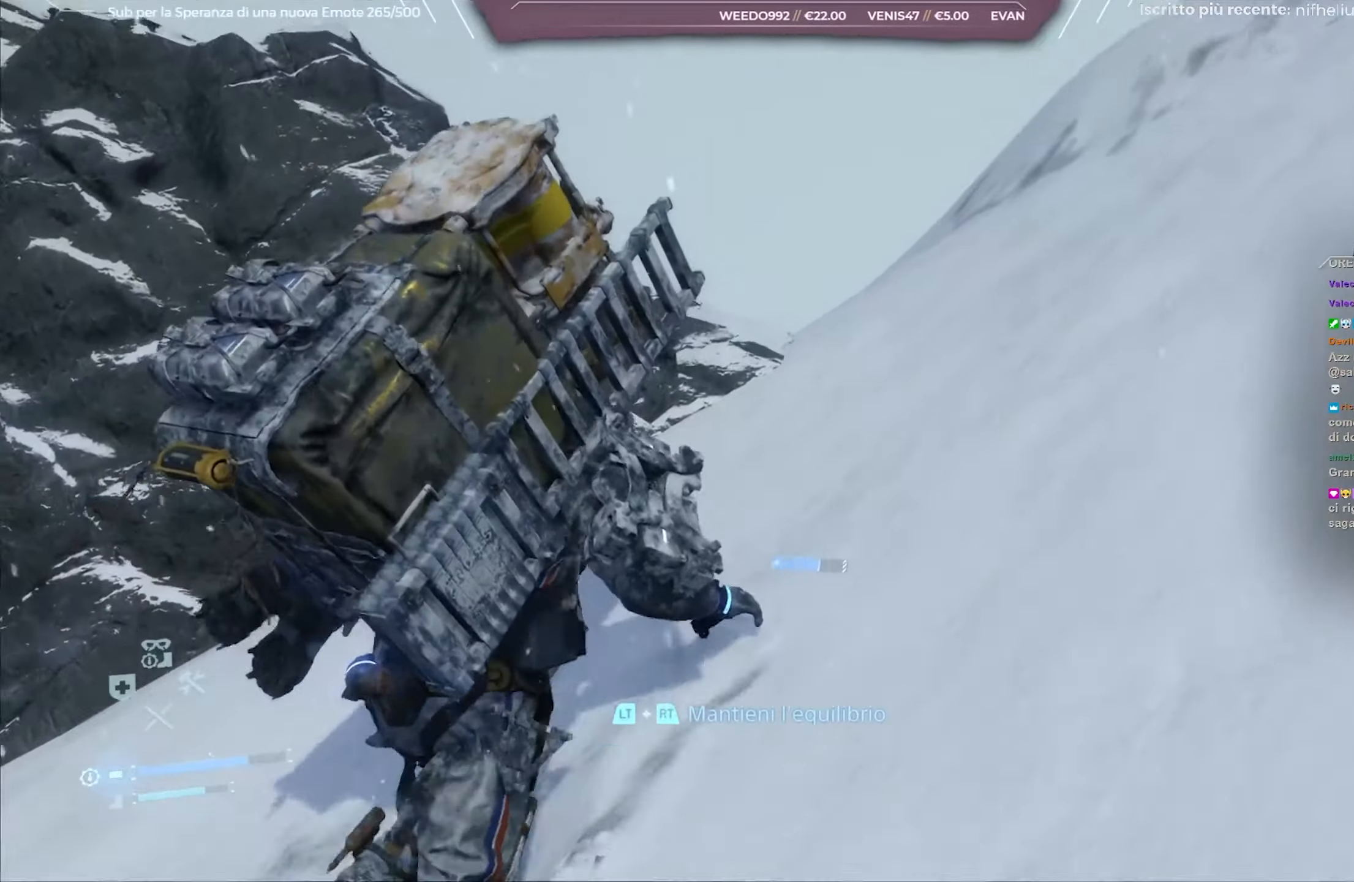
{"buttons": [], "left_stick": "up-right", "right_stick": "center", "events": [[467, "right_stick", "center"]]}
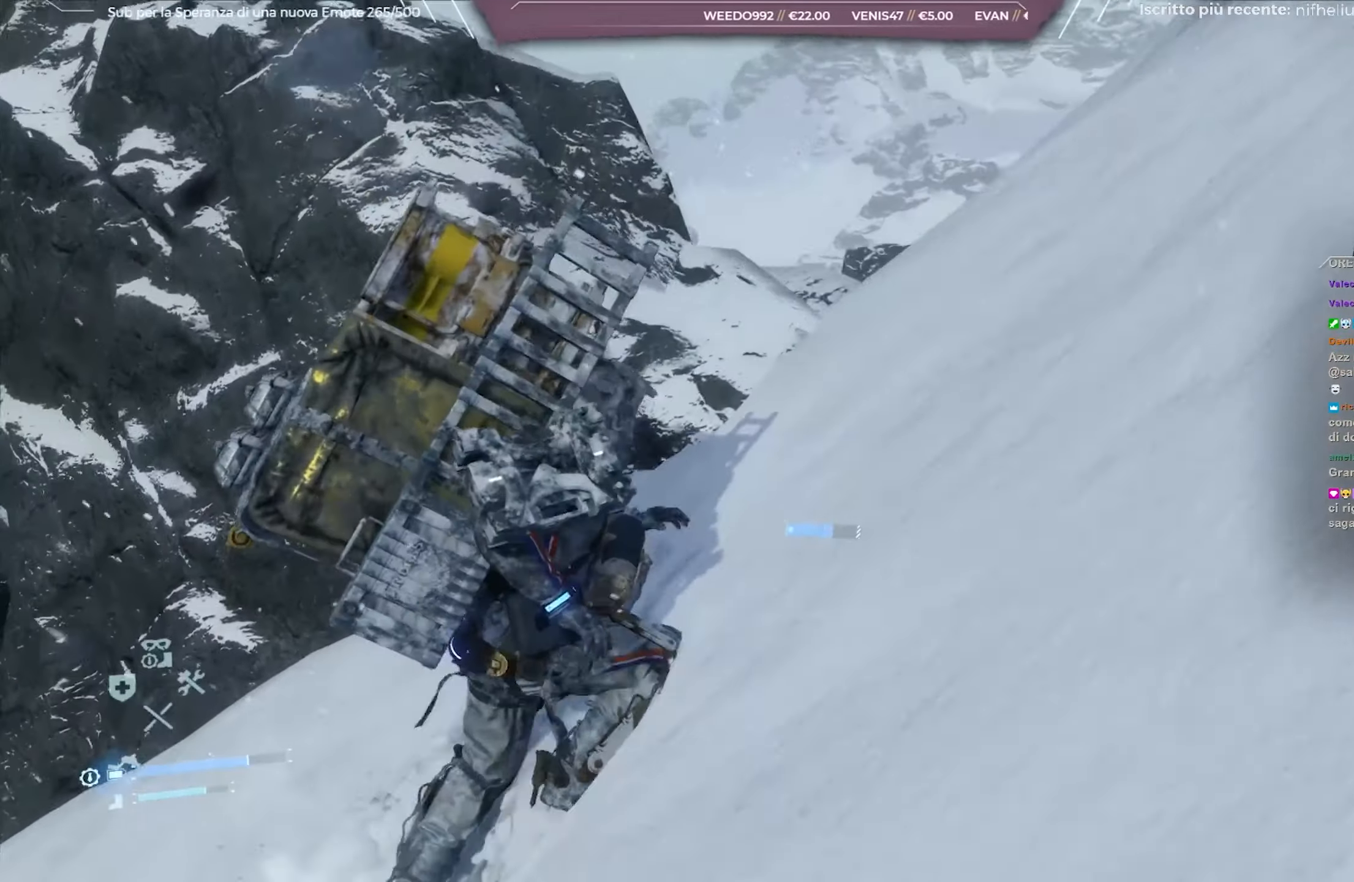
{"buttons": [], "left_stick": "up-right", "right_stick": "right", "events": [[283, "right_stick", "down"], [483, "right_stick", "right"]]}
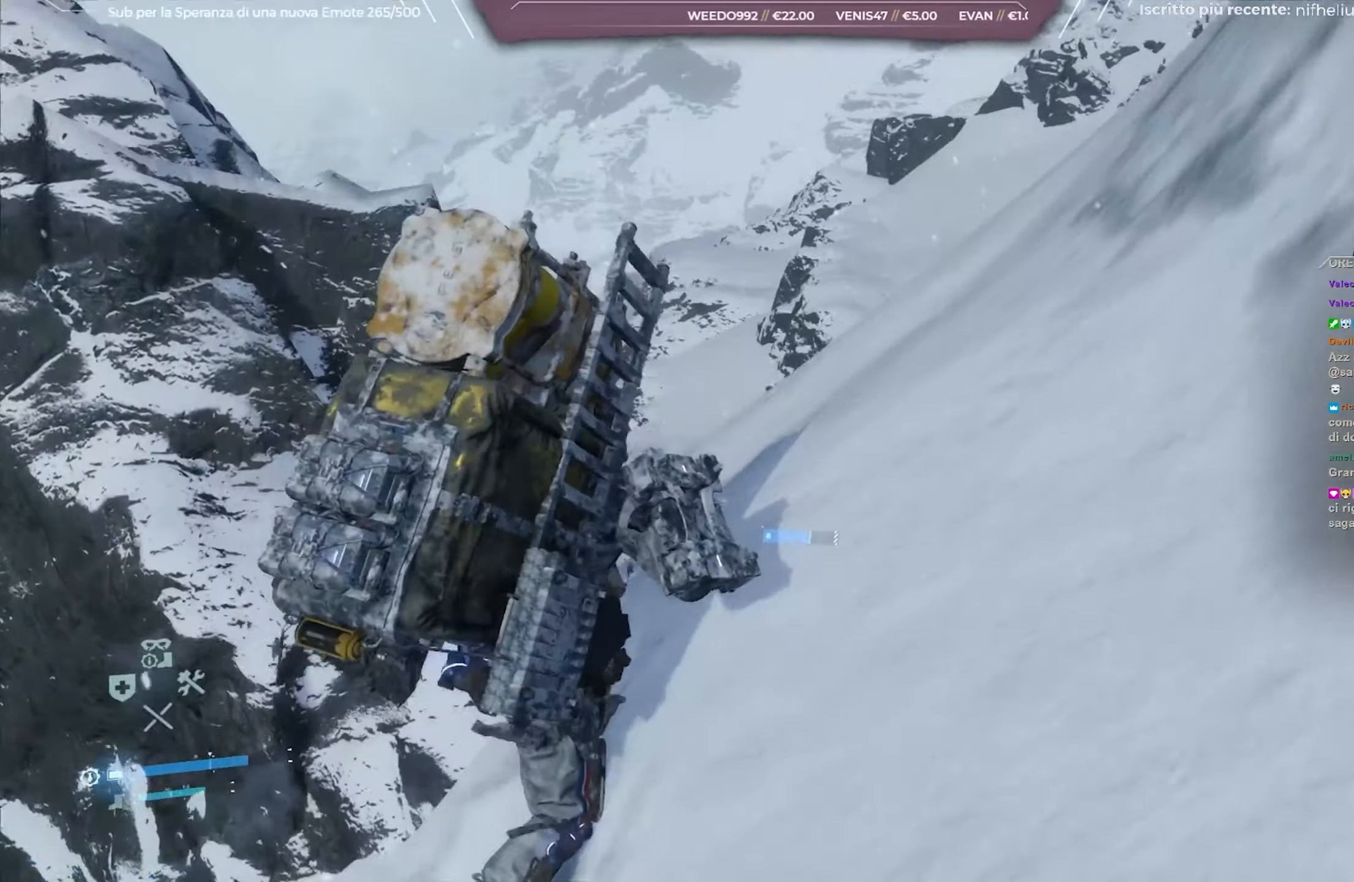
{"buttons": [], "left_stick": "up-right", "right_stick": "up-right", "events": [[367, "right_stick", "up-right"]]}
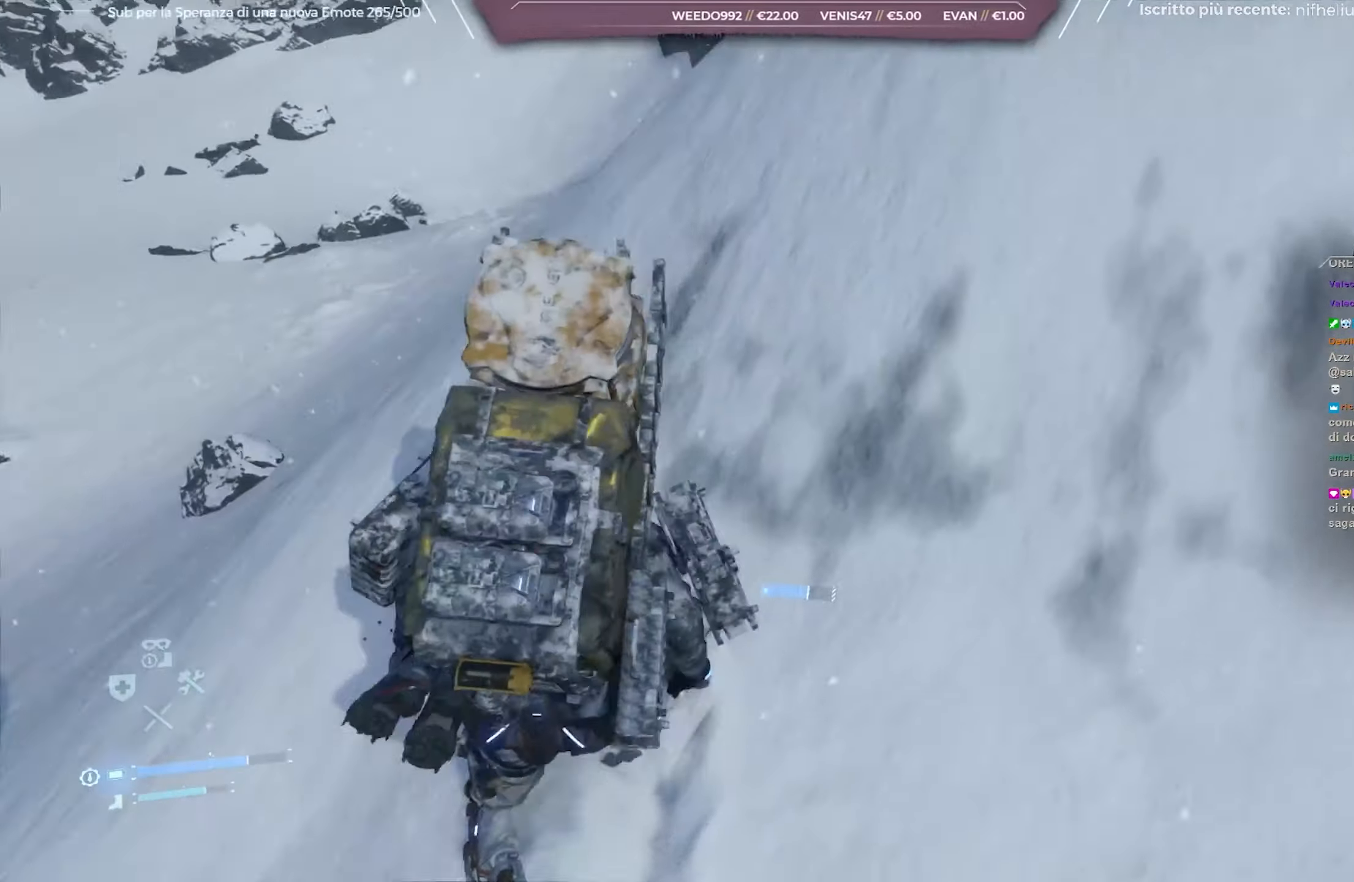
{"buttons": [], "left_stick": "up-right", "right_stick": "up-right", "events": []}
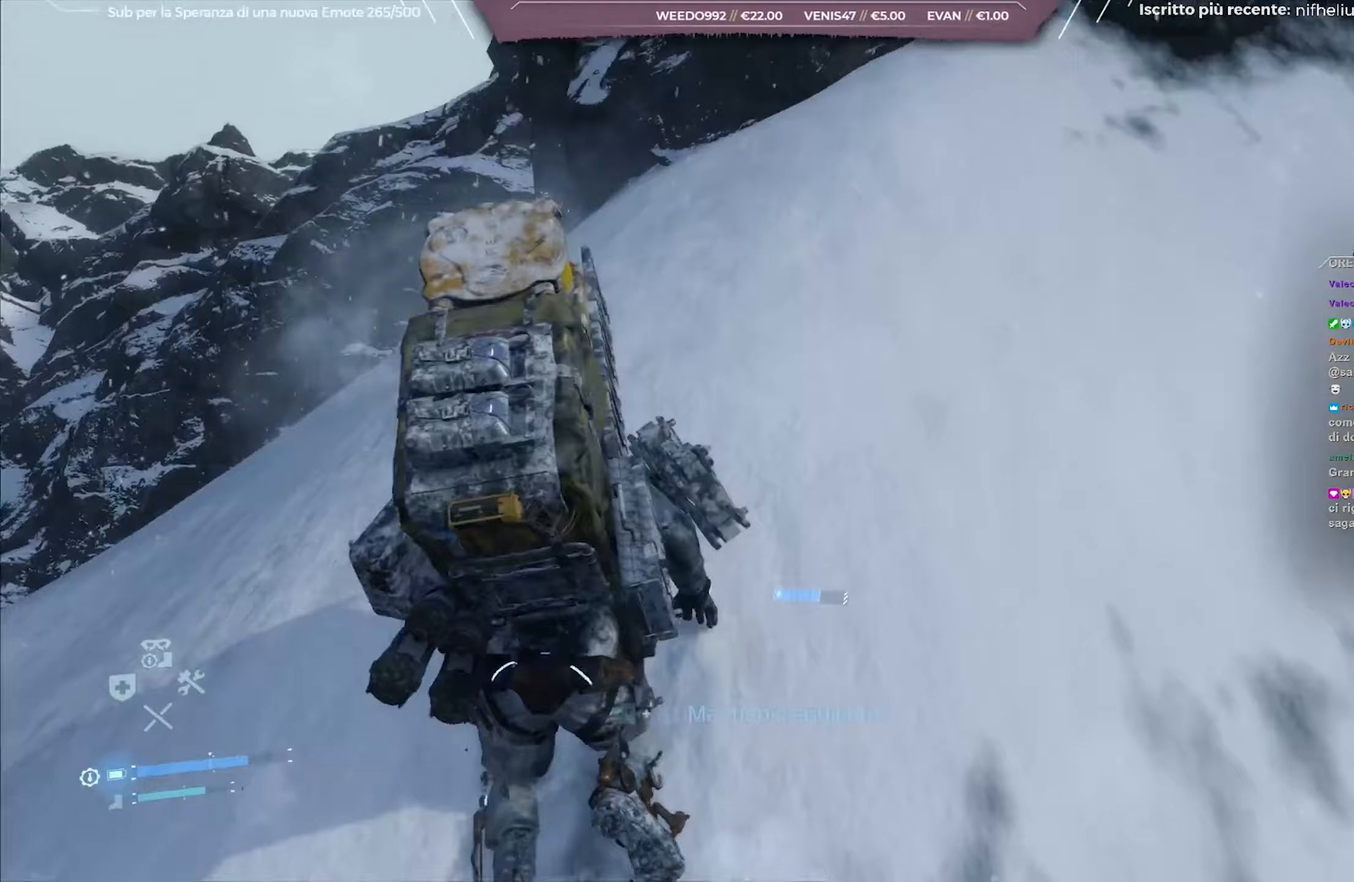
{"buttons": [], "left_stick": "up", "right_stick": "down-left", "events": [[33, "right_stick", "up"], [233, "right_stick", "center"], [433, "left_stick", "up"], [450, "right_stick", "down-left"]]}
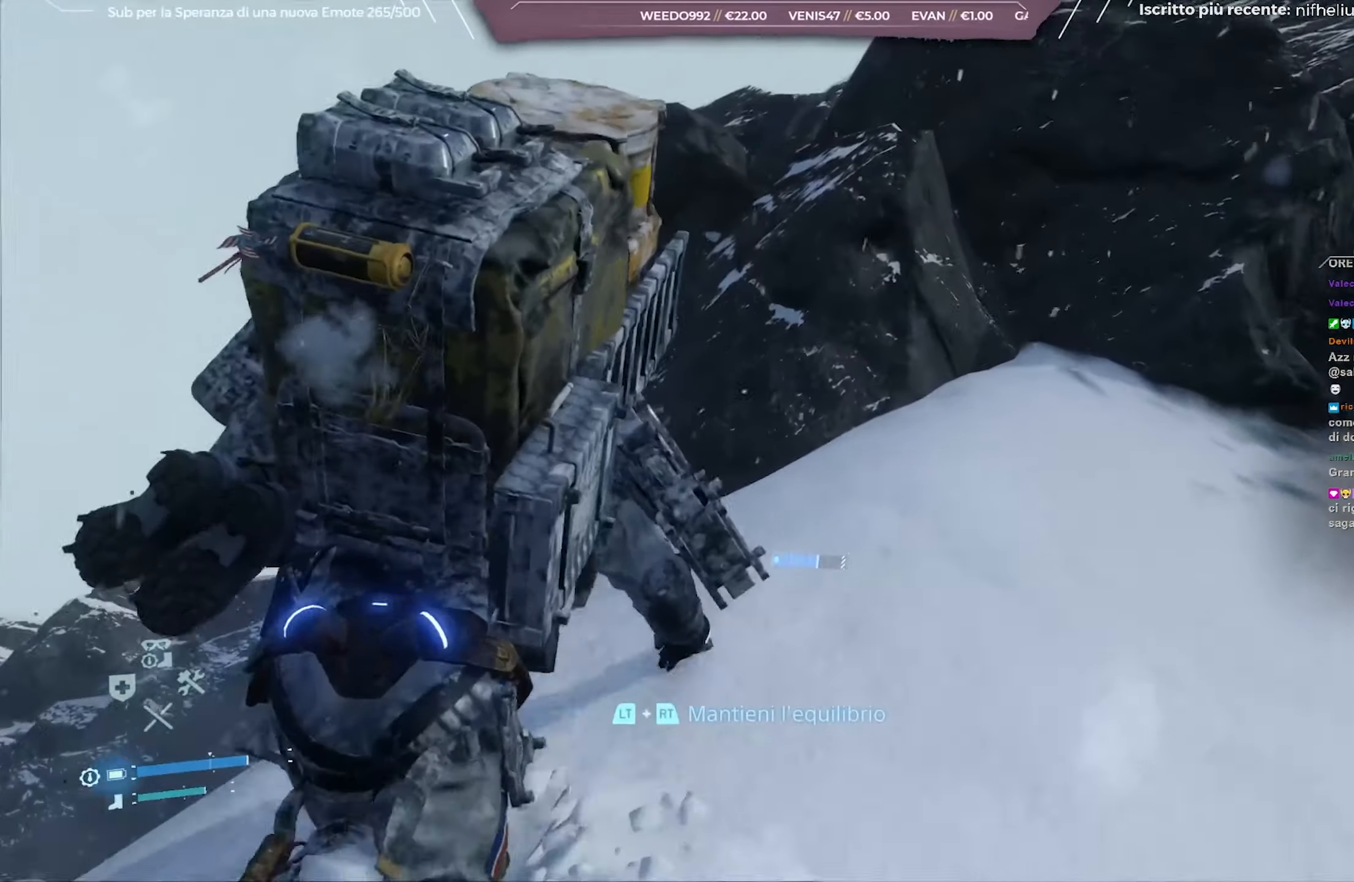
{"buttons": [], "left_stick": "up-left", "right_stick": "down-left", "events": [[200, "left_stick", "up-left"]]}
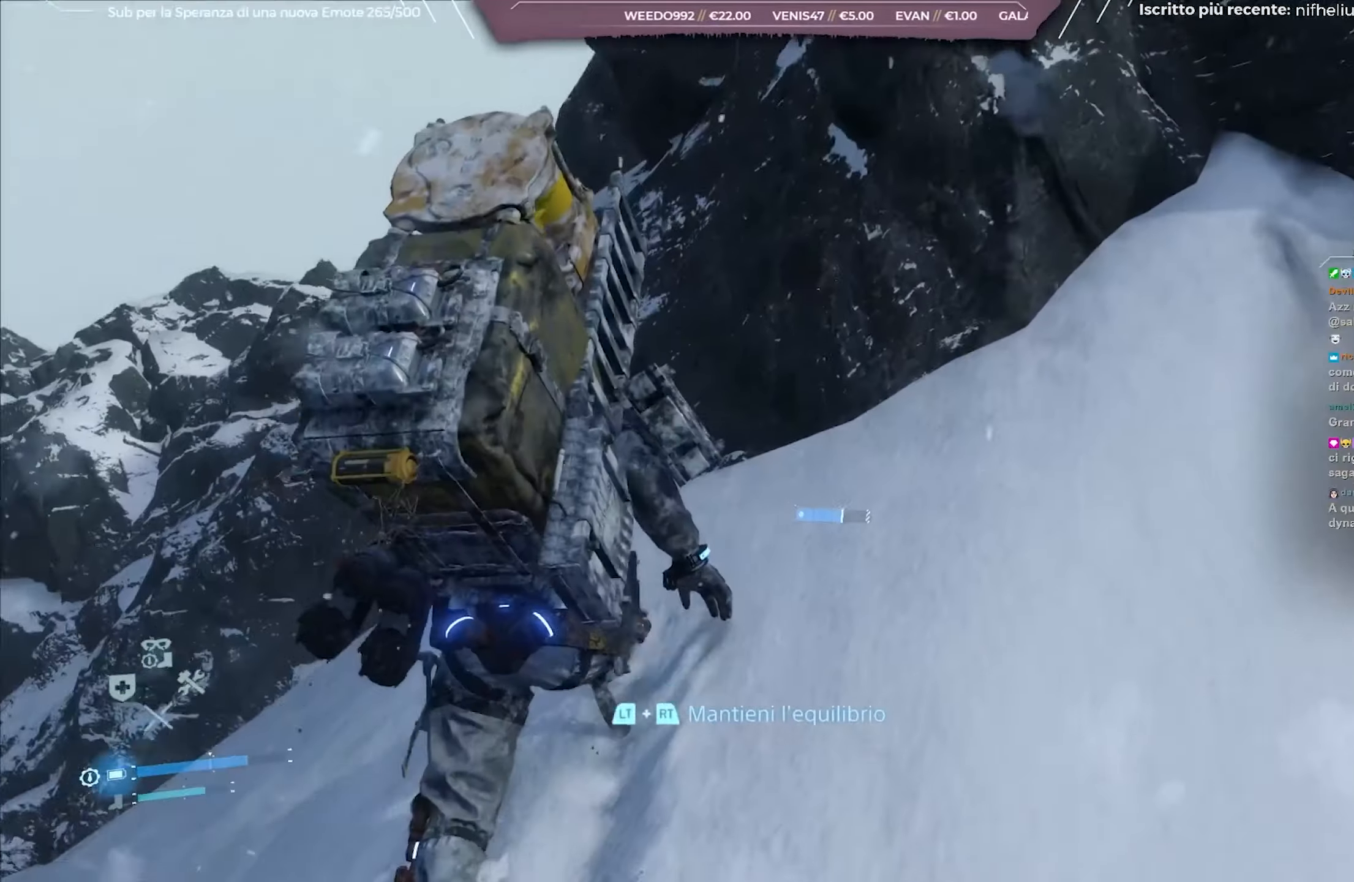
{"buttons": [], "left_stick": "up-left", "right_stick": "center", "events": [[167, "right_stick", "center"]]}
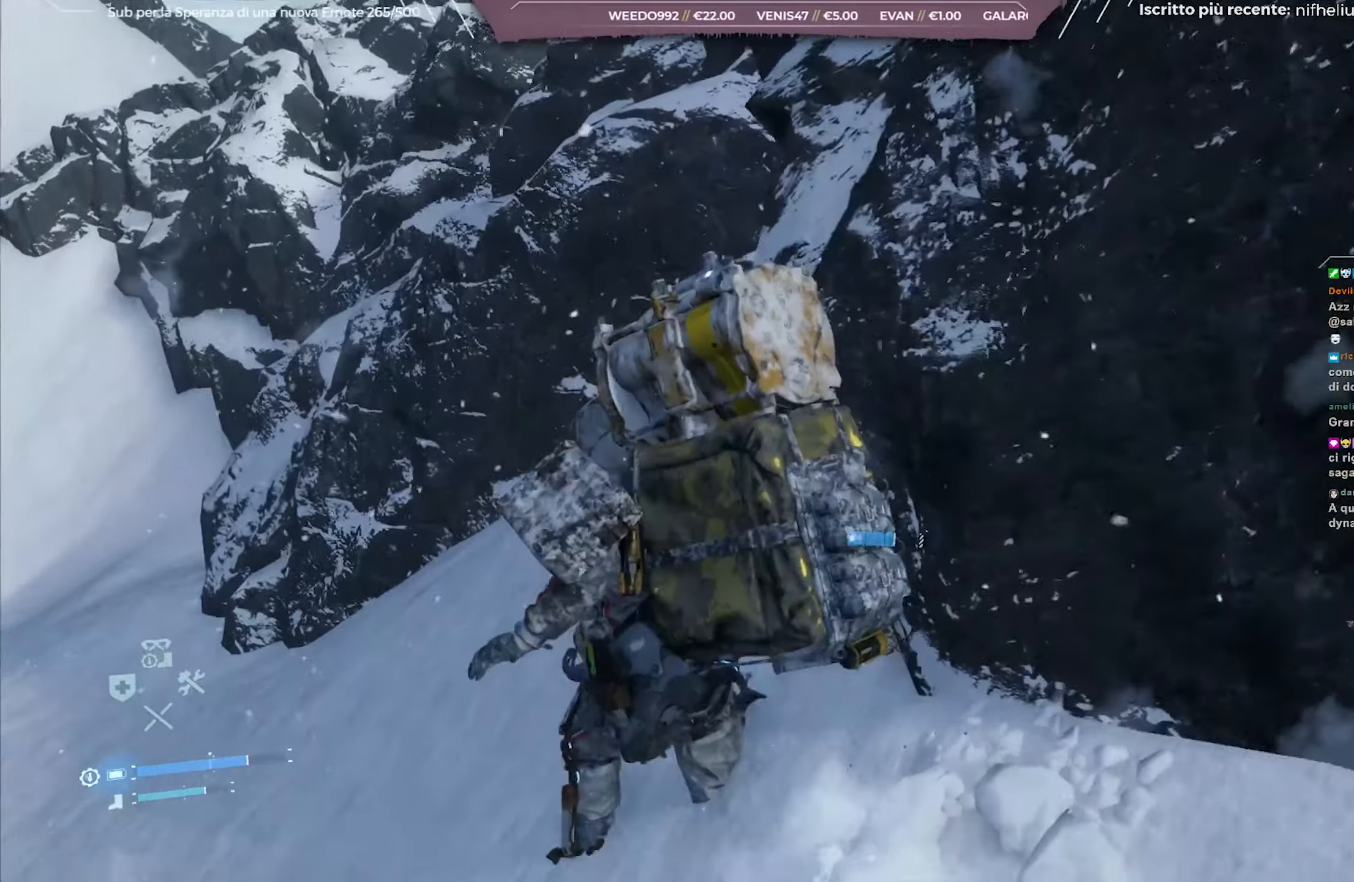
{"buttons": [], "left_stick": "up-left", "right_stick": "up-left", "events": [[150, "right_stick", "up-right"], [350, "right_stick", "center"], [483, "right_stick", "up-left"]]}
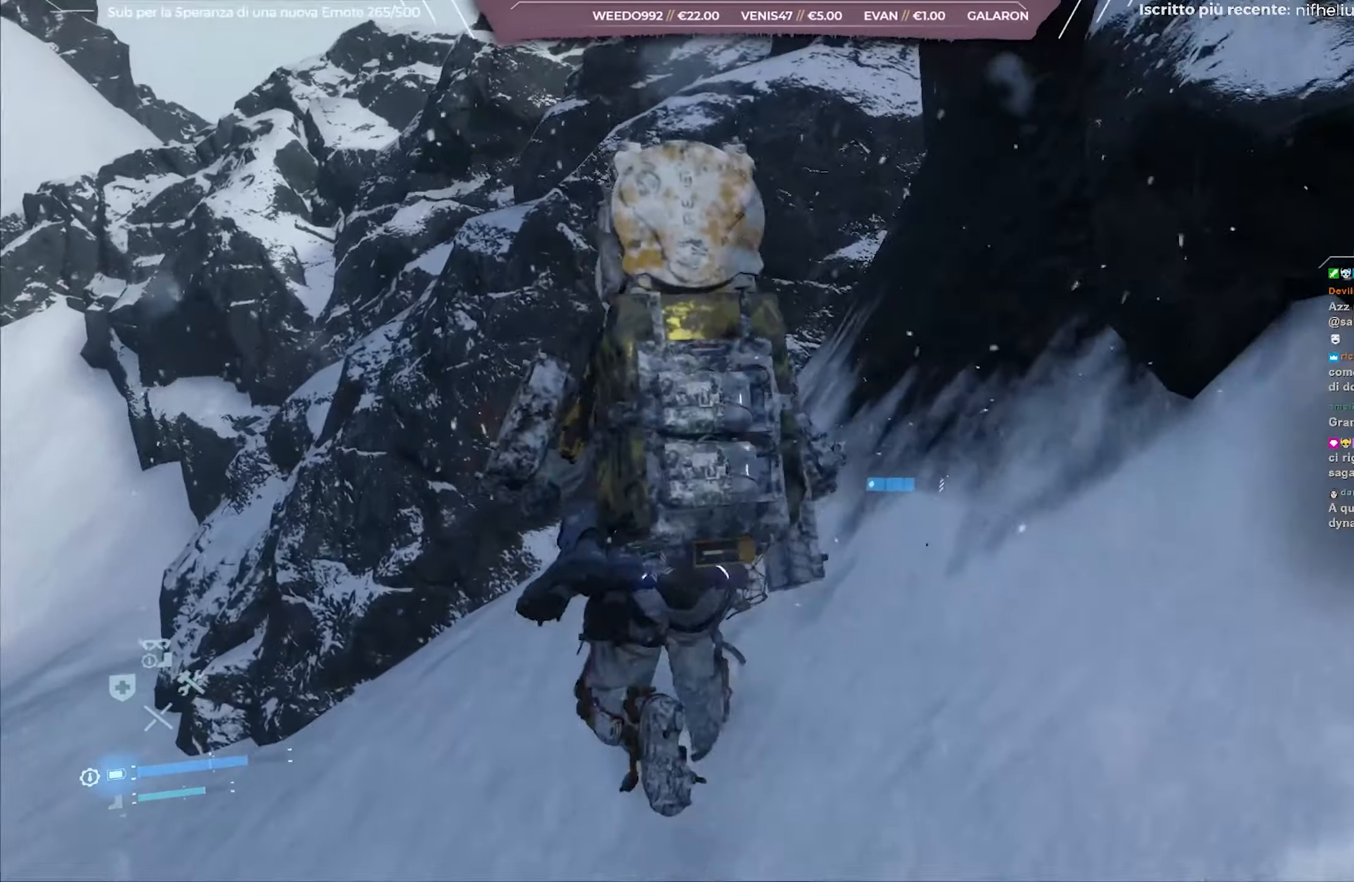
{"buttons": [], "left_stick": "up-left", "right_stick": "up", "events": [[267, "right_stick", "up"]]}
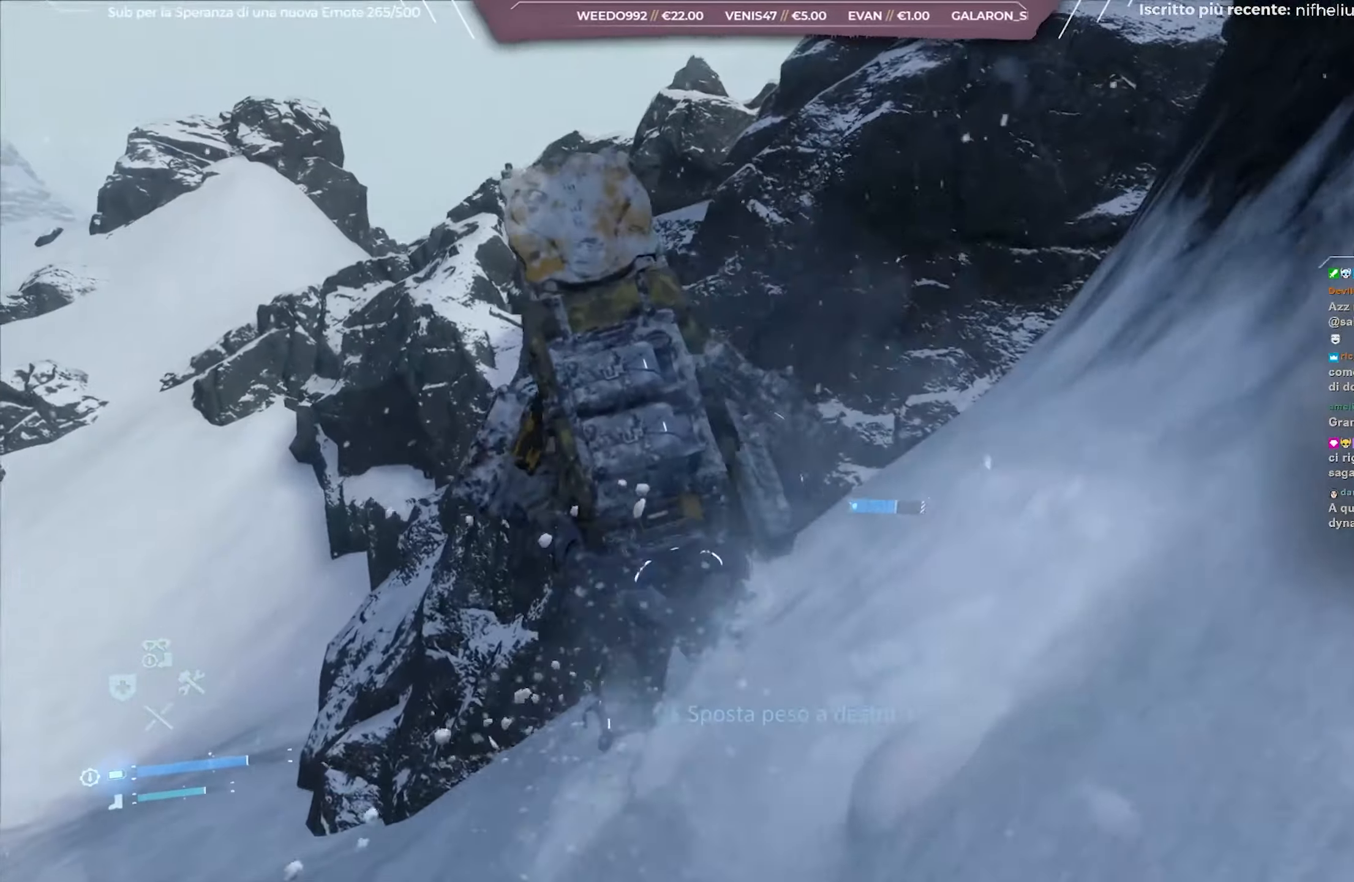
{"buttons": [], "left_stick": "up-left", "right_stick": "left", "events": [[217, "right_stick", "center"], [267, "right_stick", "left"]]}
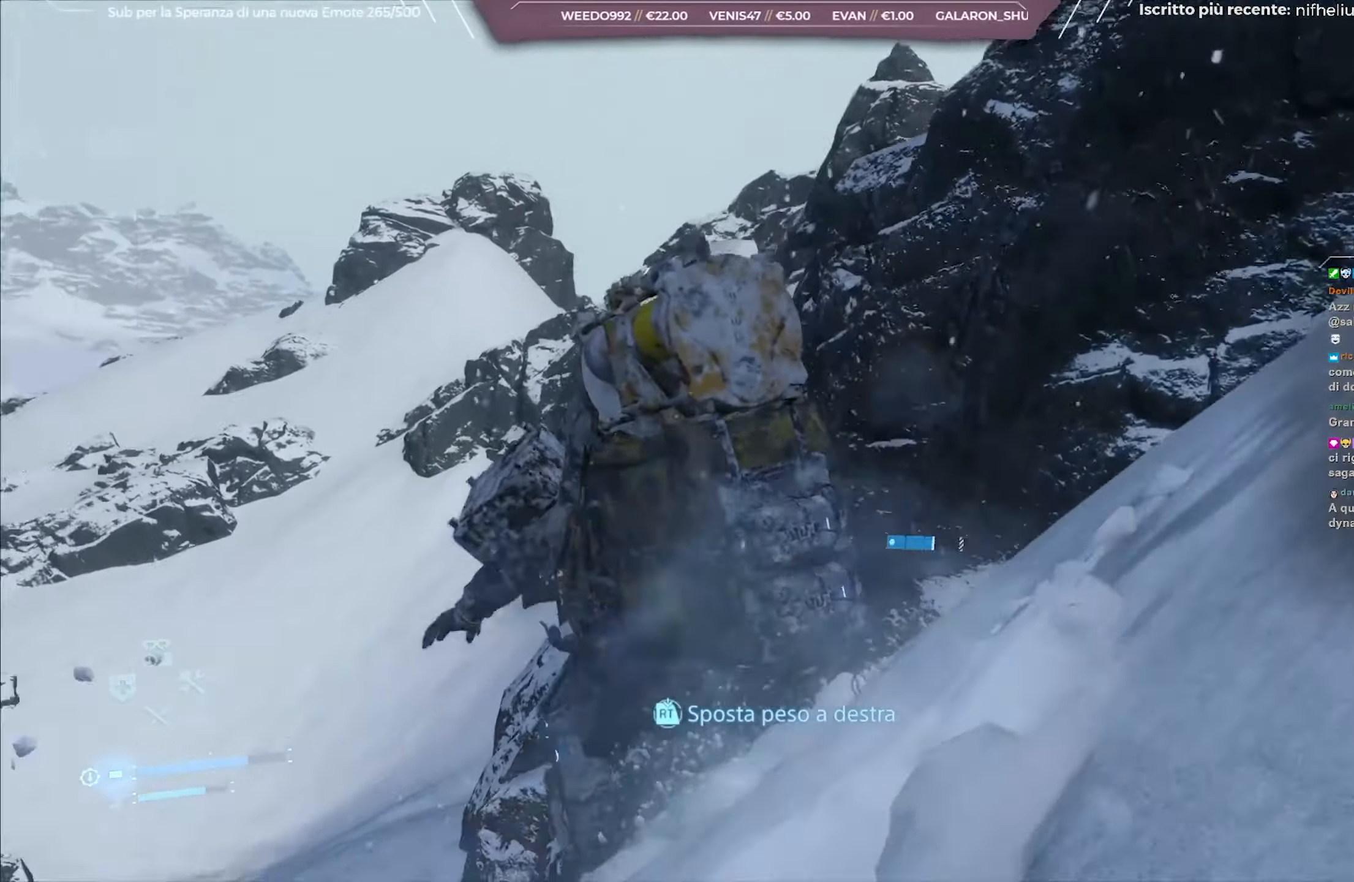
{"buttons": ["L2"], "left_stick": "up-left", "right_stick": "center", "events": [[117, "right_stick", "center"], [483, "L2", "down"]]}
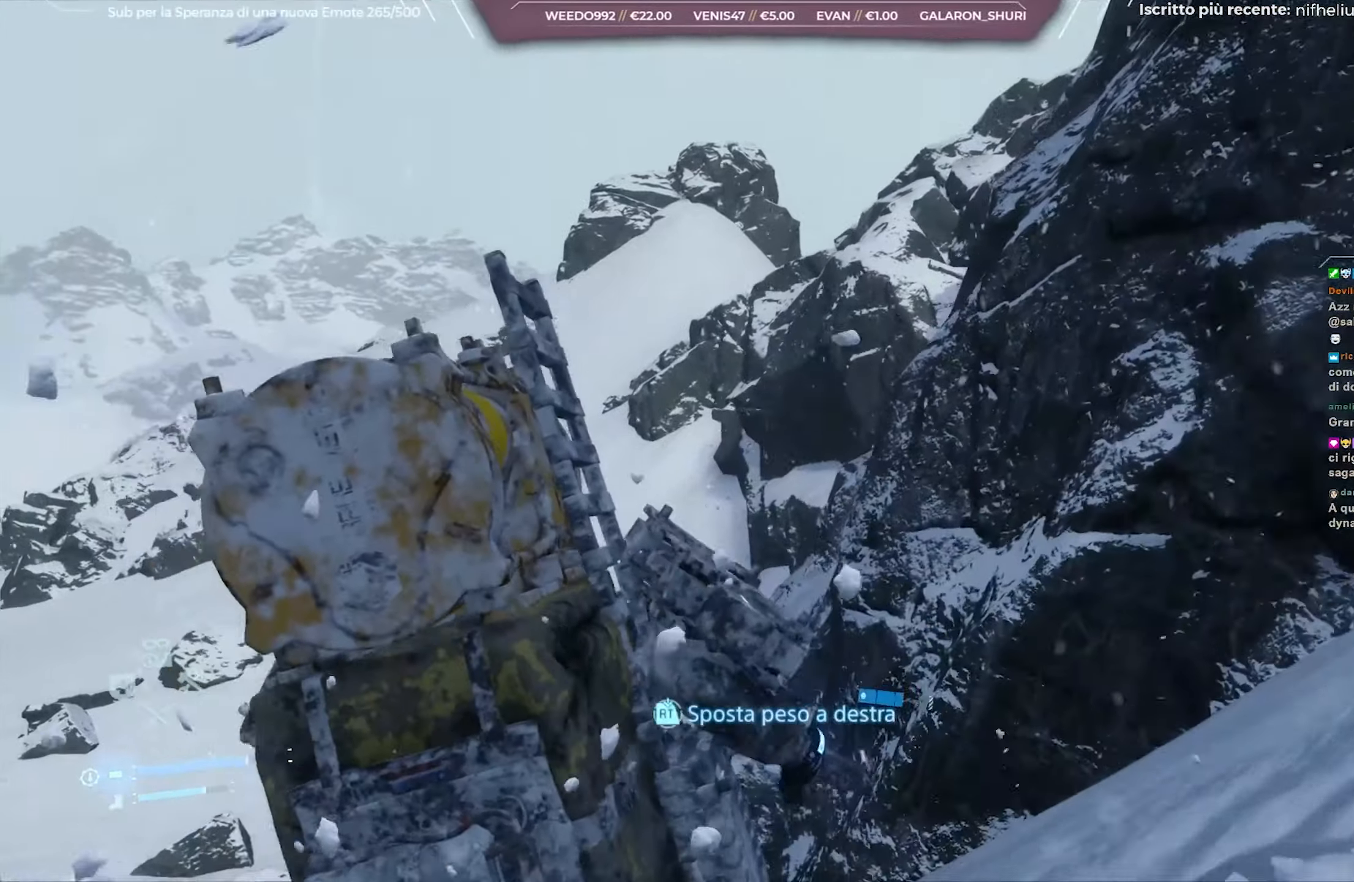
{"buttons": [], "left_stick": "up", "right_stick": "center", "events": [[33, "R2", "down"], [33, "left_stick", "up"], [317, "L2", "up"], [317, "R2", "up"]]}
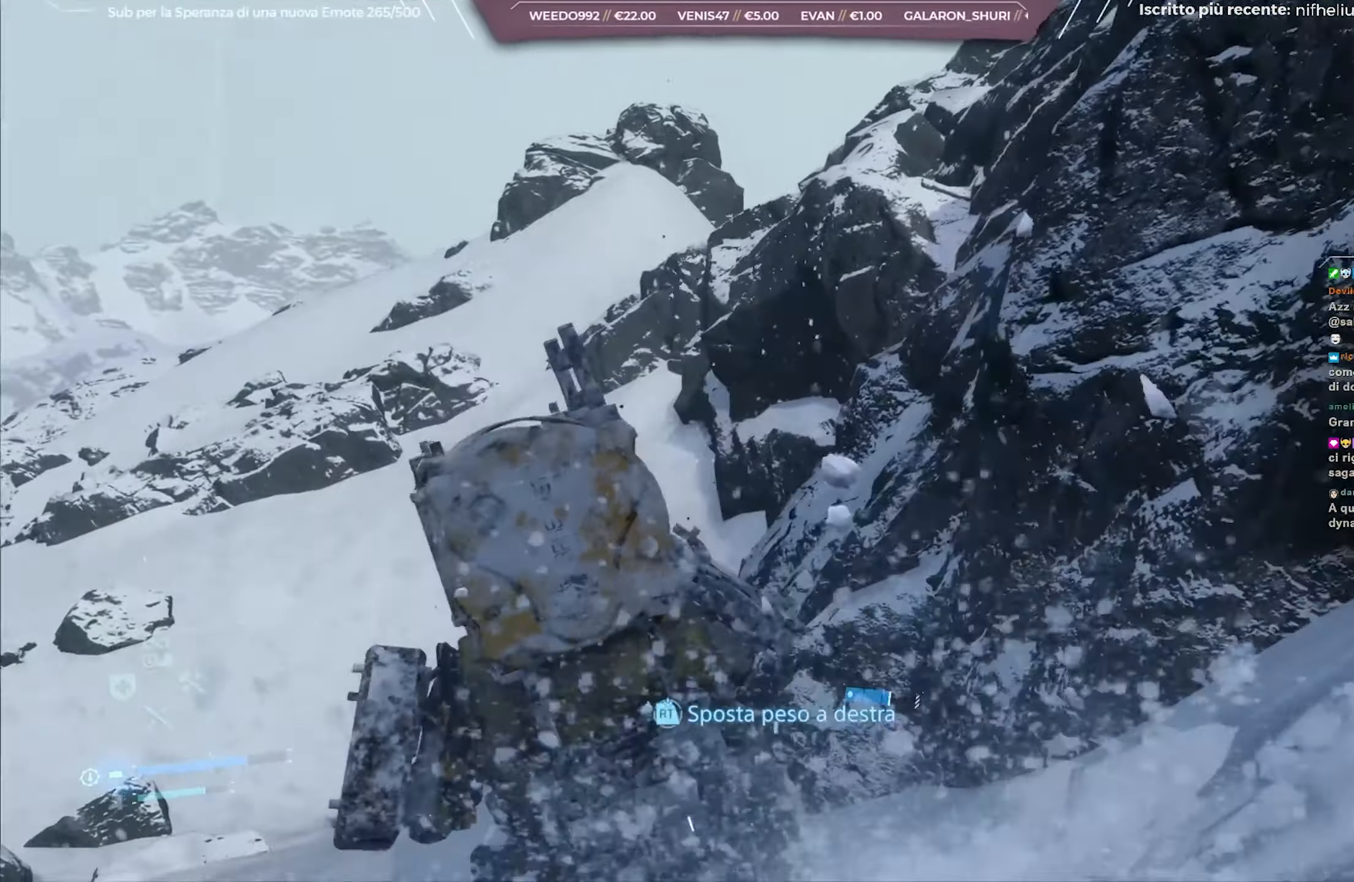
{"buttons": [], "left_stick": "up", "right_stick": "left", "events": [[450, "right_stick", "left"]]}
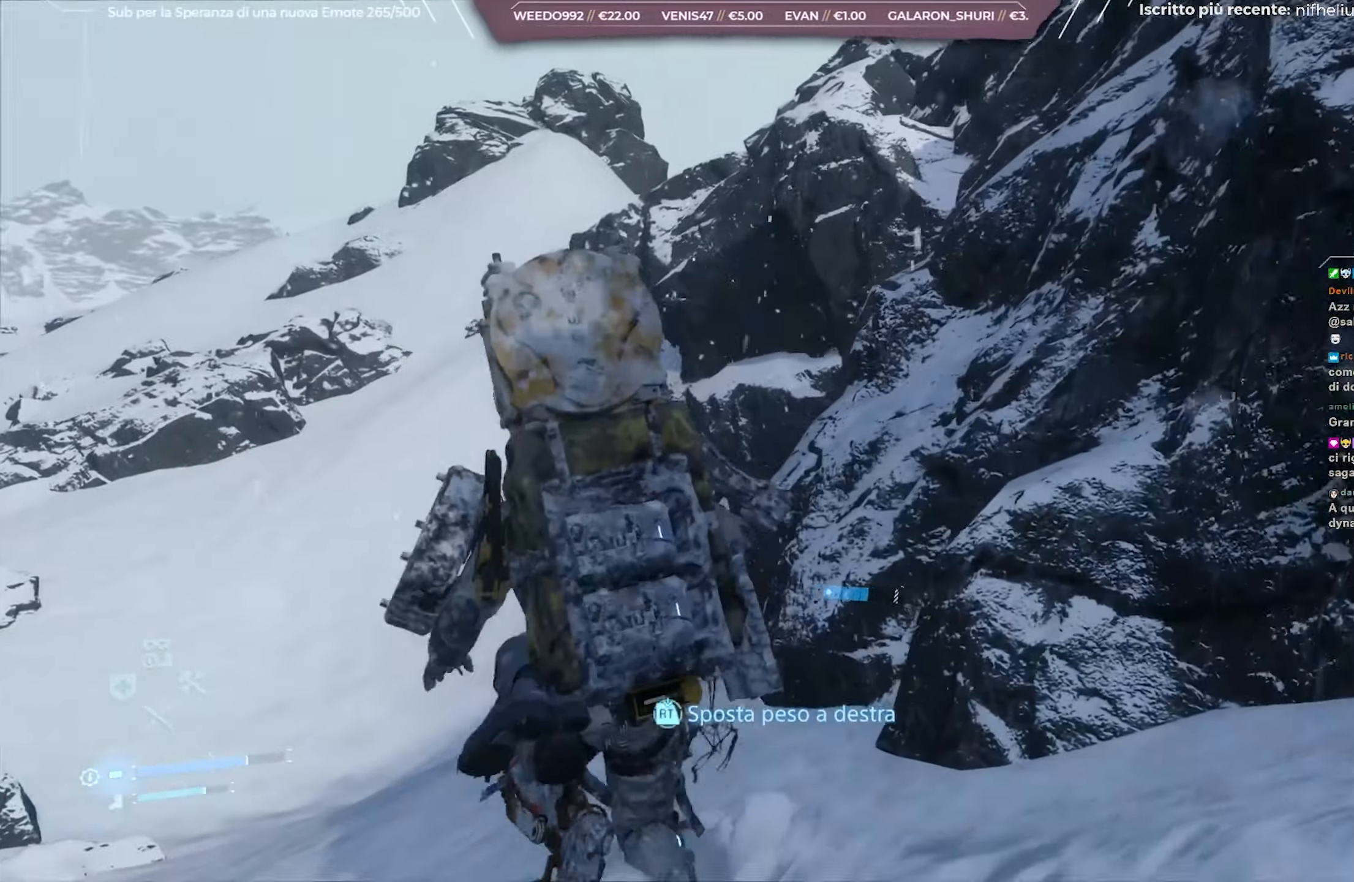
{"buttons": [], "left_stick": "up", "right_stick": "center", "events": [[150, "right_stick", "center"], [267, "right_stick", "left"], [467, "right_stick", "center"]]}
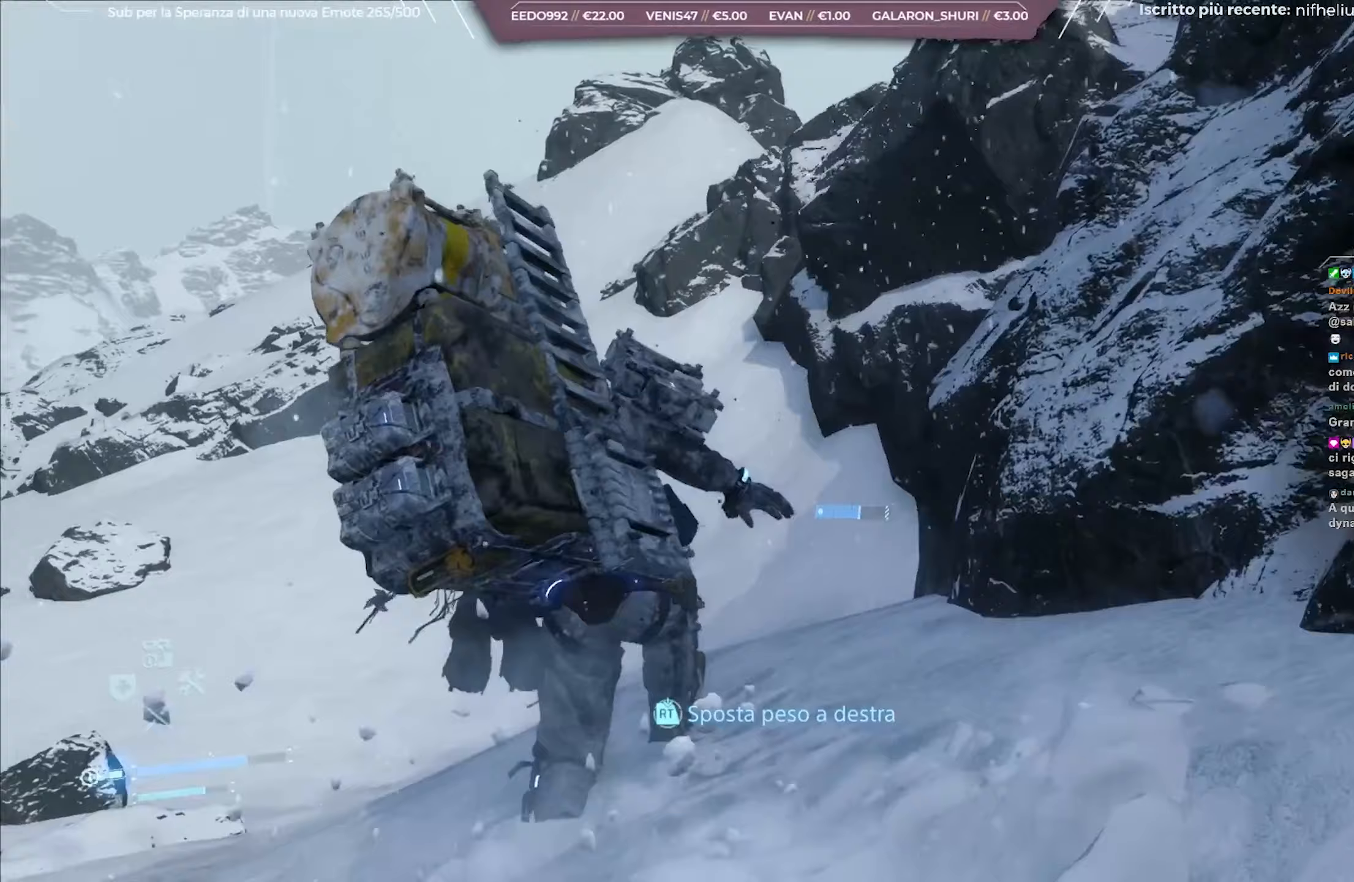
{"buttons": [], "left_stick": "up", "right_stick": "center", "events": [[117, "right_stick", "left"], [333, "right_stick", "center"]]}
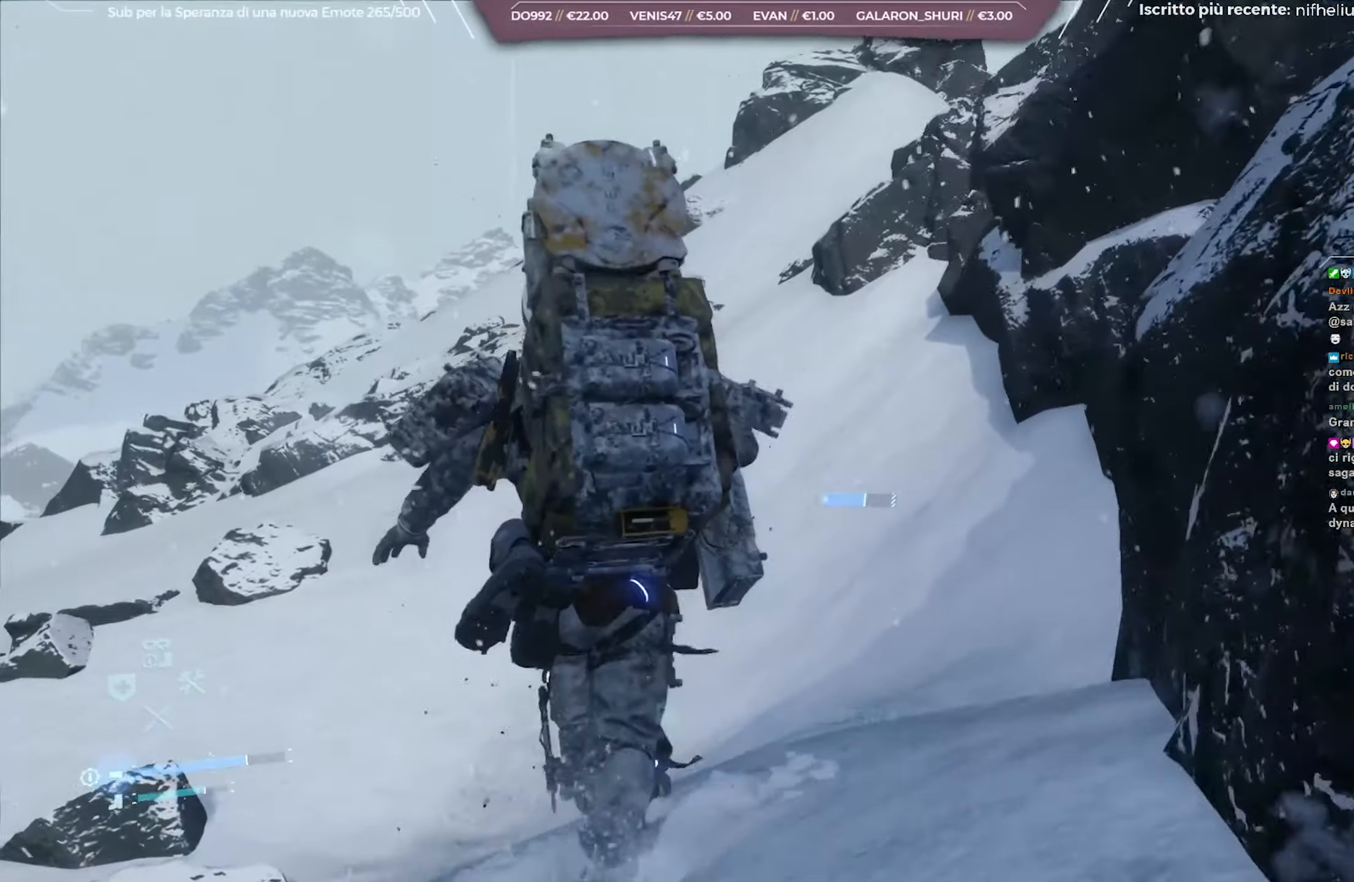
{"buttons": [], "left_stick": "up", "right_stick": "center", "events": [[150, "right_stick", "up"], [317, "right_stick", "center"]]}
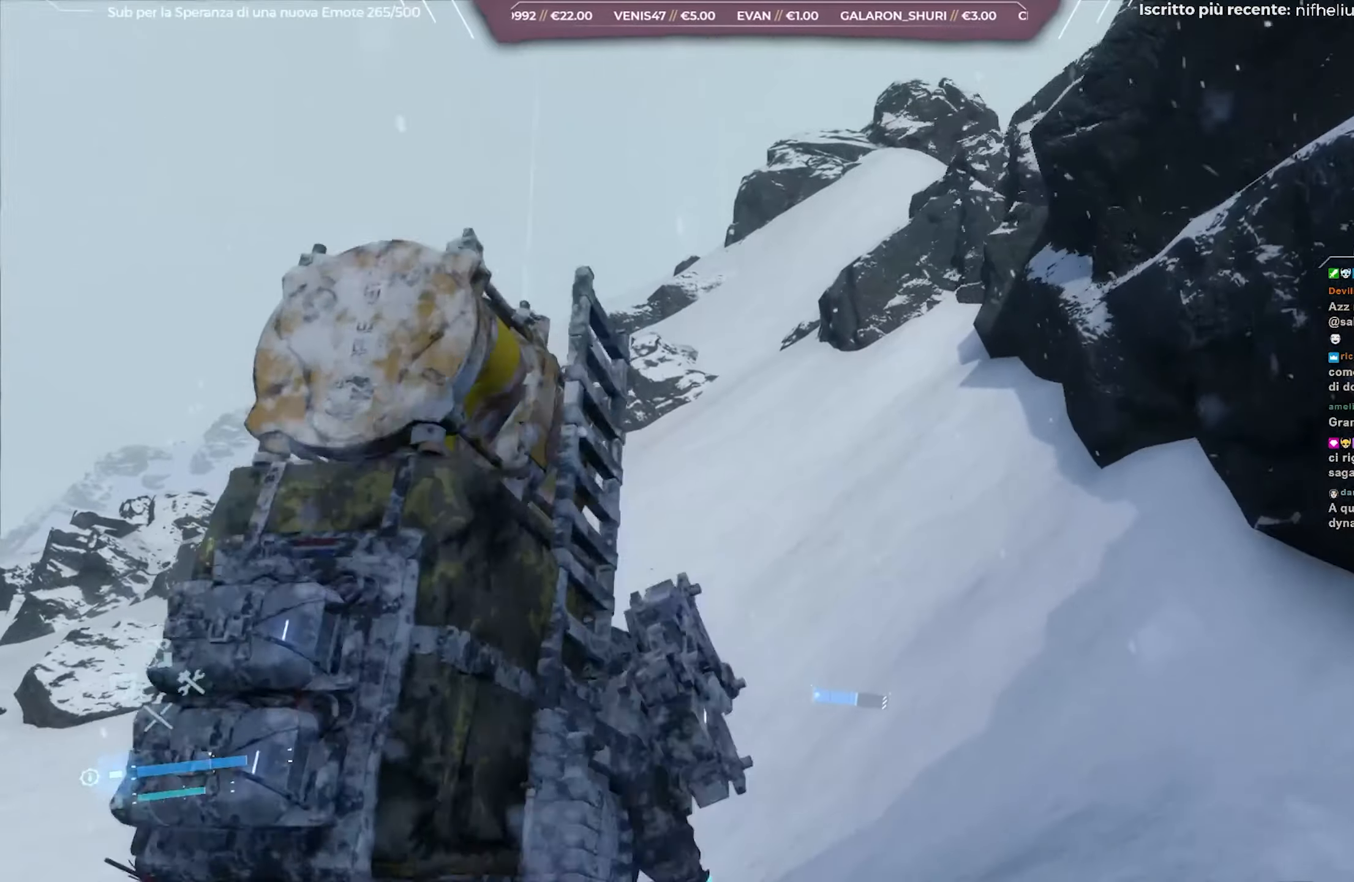
{"buttons": [], "left_stick": "up", "right_stick": "center", "events": [[267, "right_stick", "down-right"], [417, "right_stick", "center"]]}
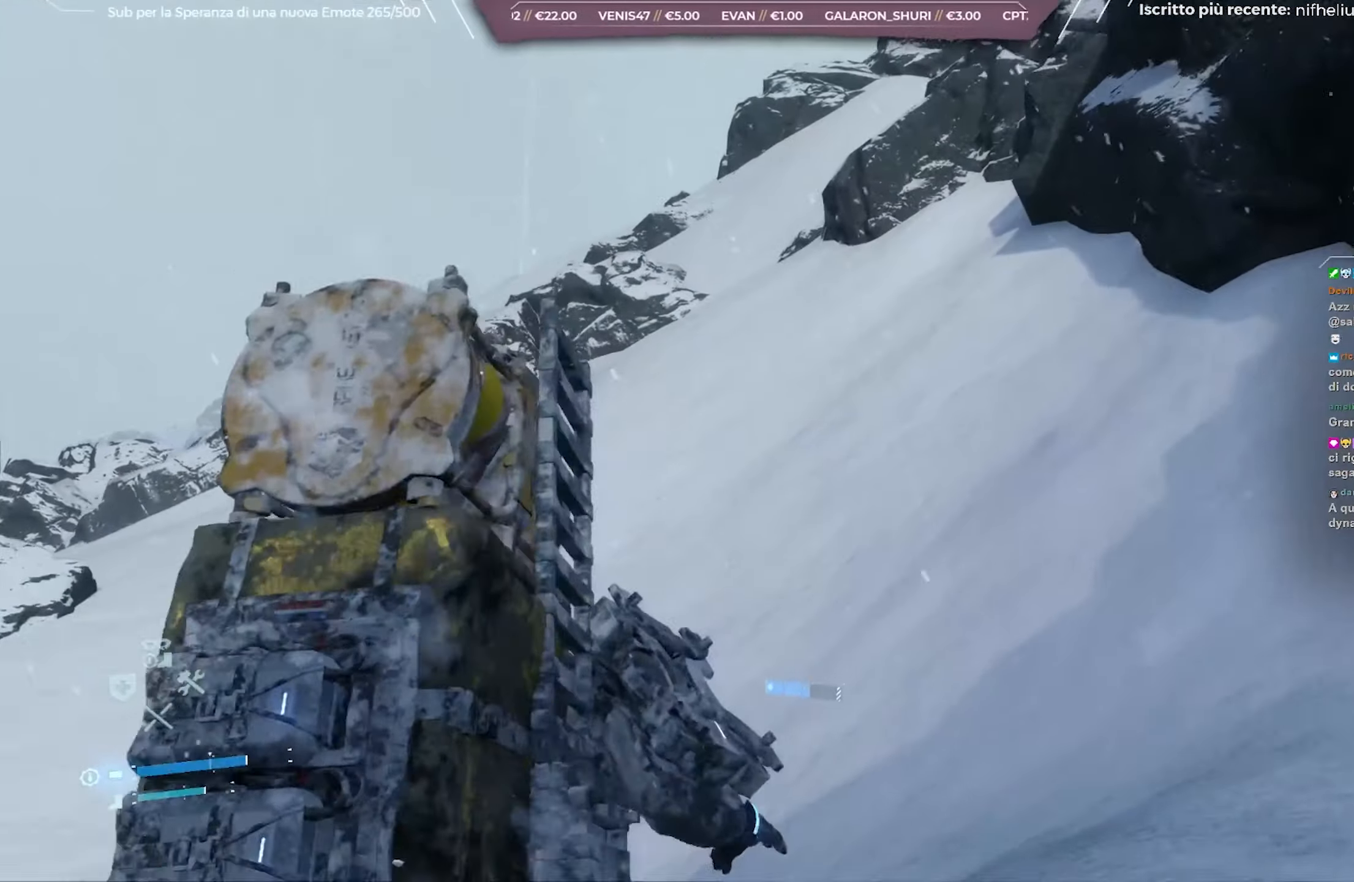
{"buttons": [], "left_stick": "up", "right_stick": "center", "events": [[150, "right_stick", "down"], [333, "right_stick", "center"]]}
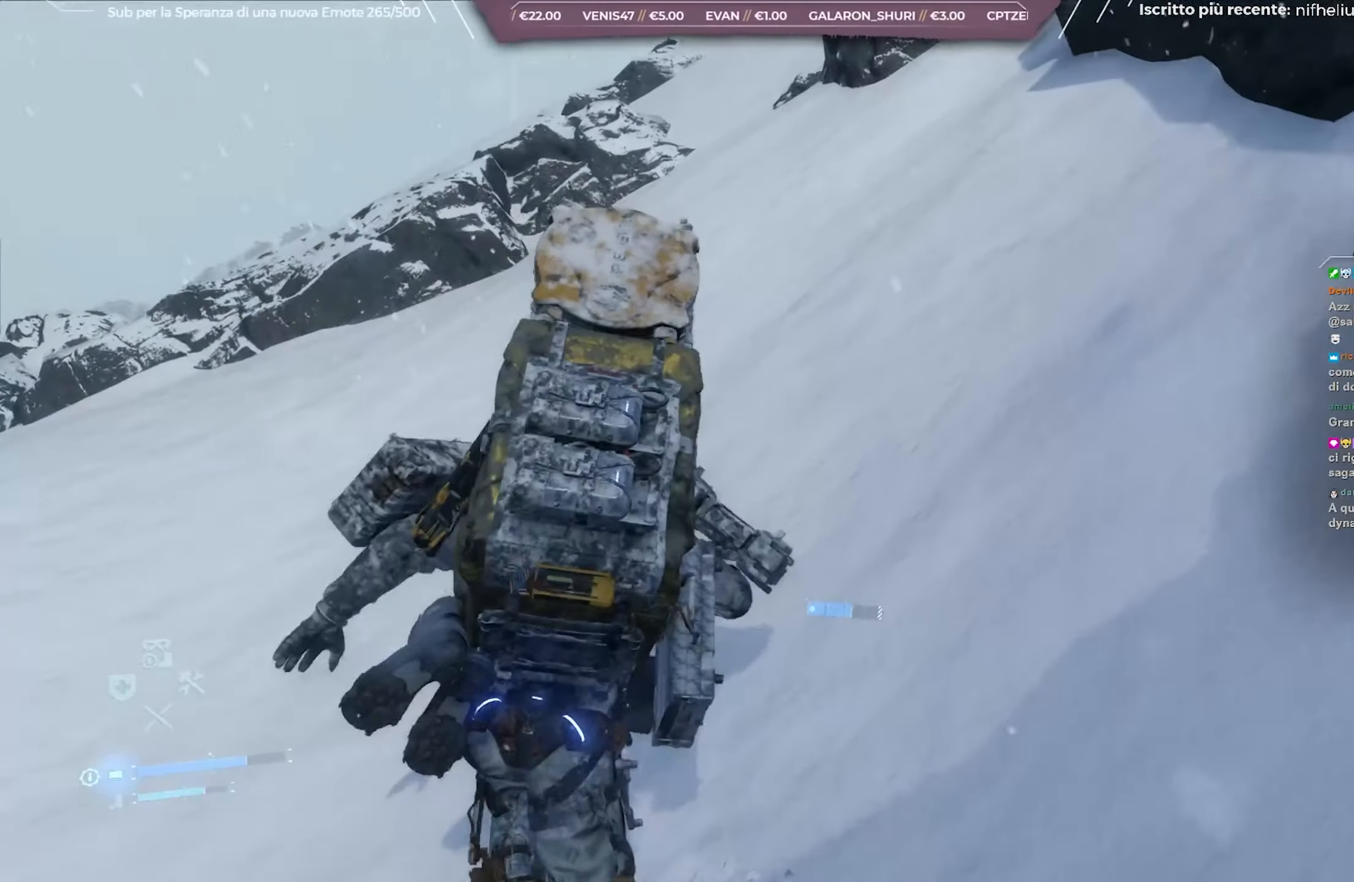
{"buttons": [], "left_stick": "up", "right_stick": "center", "events": [[100, "right_stick", "up"], [317, "right_stick", "center"]]}
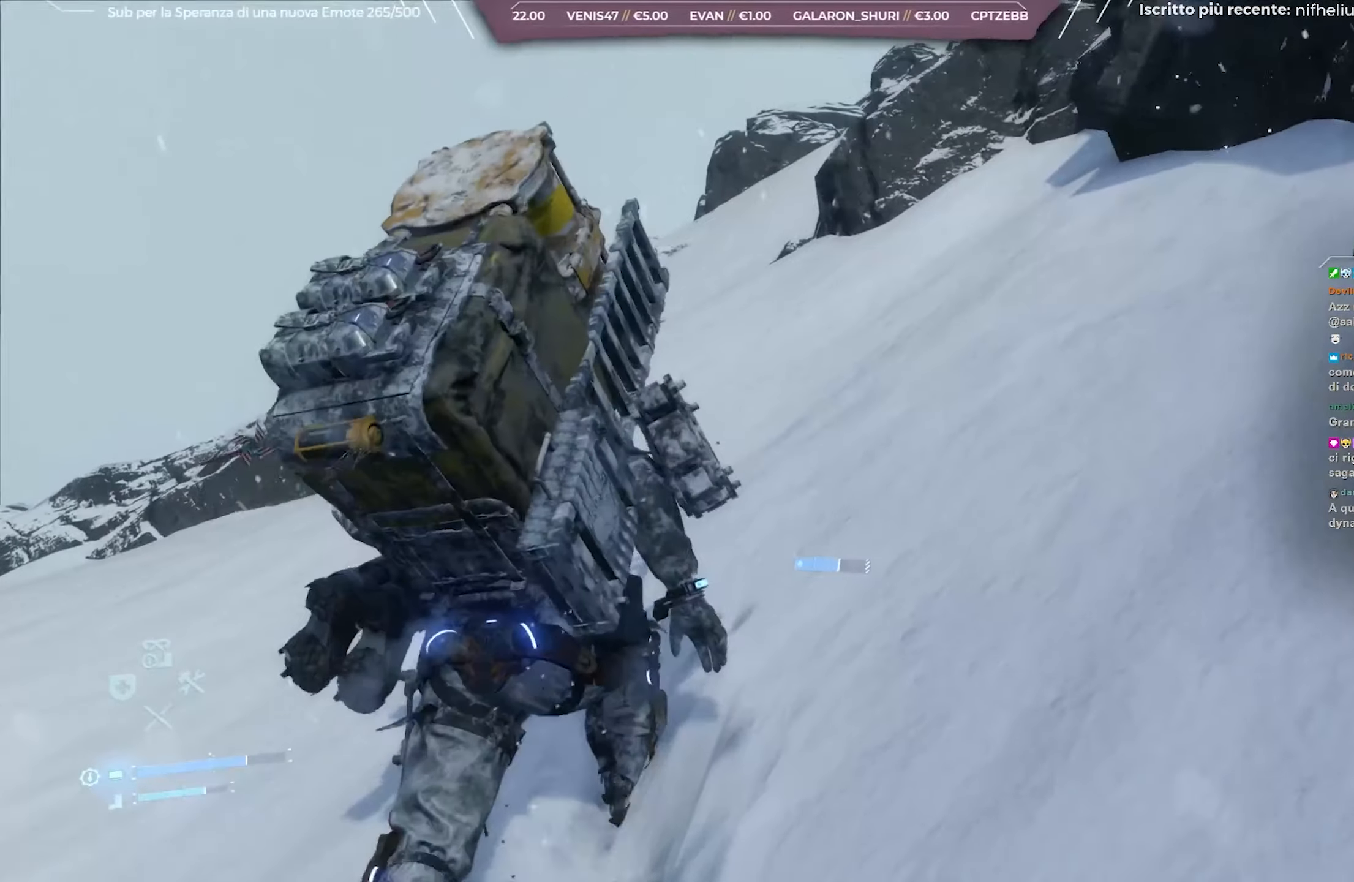
{"buttons": [], "left_stick": "up", "right_stick": "right", "events": [[33, "right_stick", "up"], [183, "right_stick", "center"], [450, "right_stick", "right"]]}
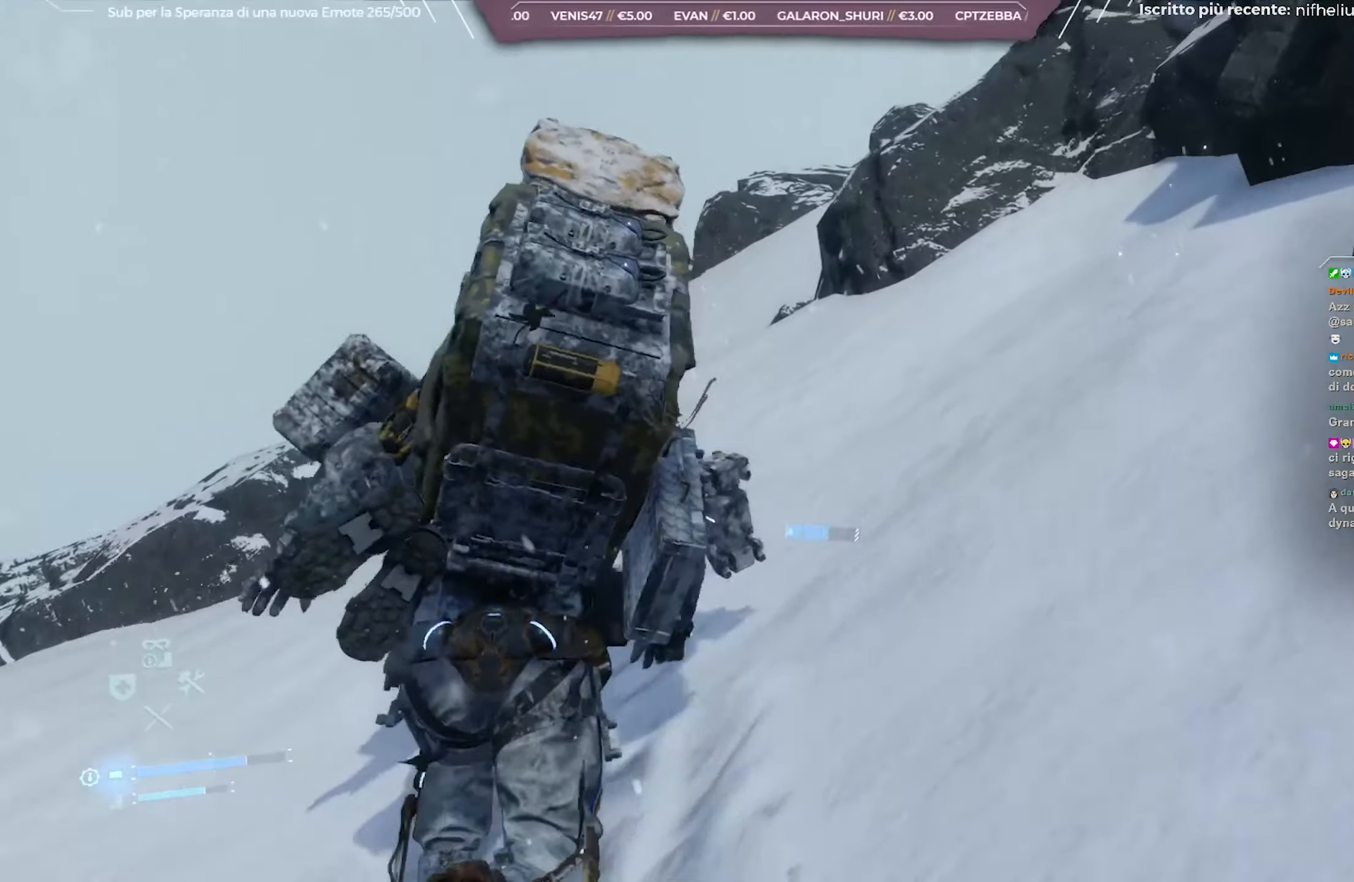
{"buttons": [], "left_stick": "up", "right_stick": "center", "events": [[117, "right_stick", "center"]]}
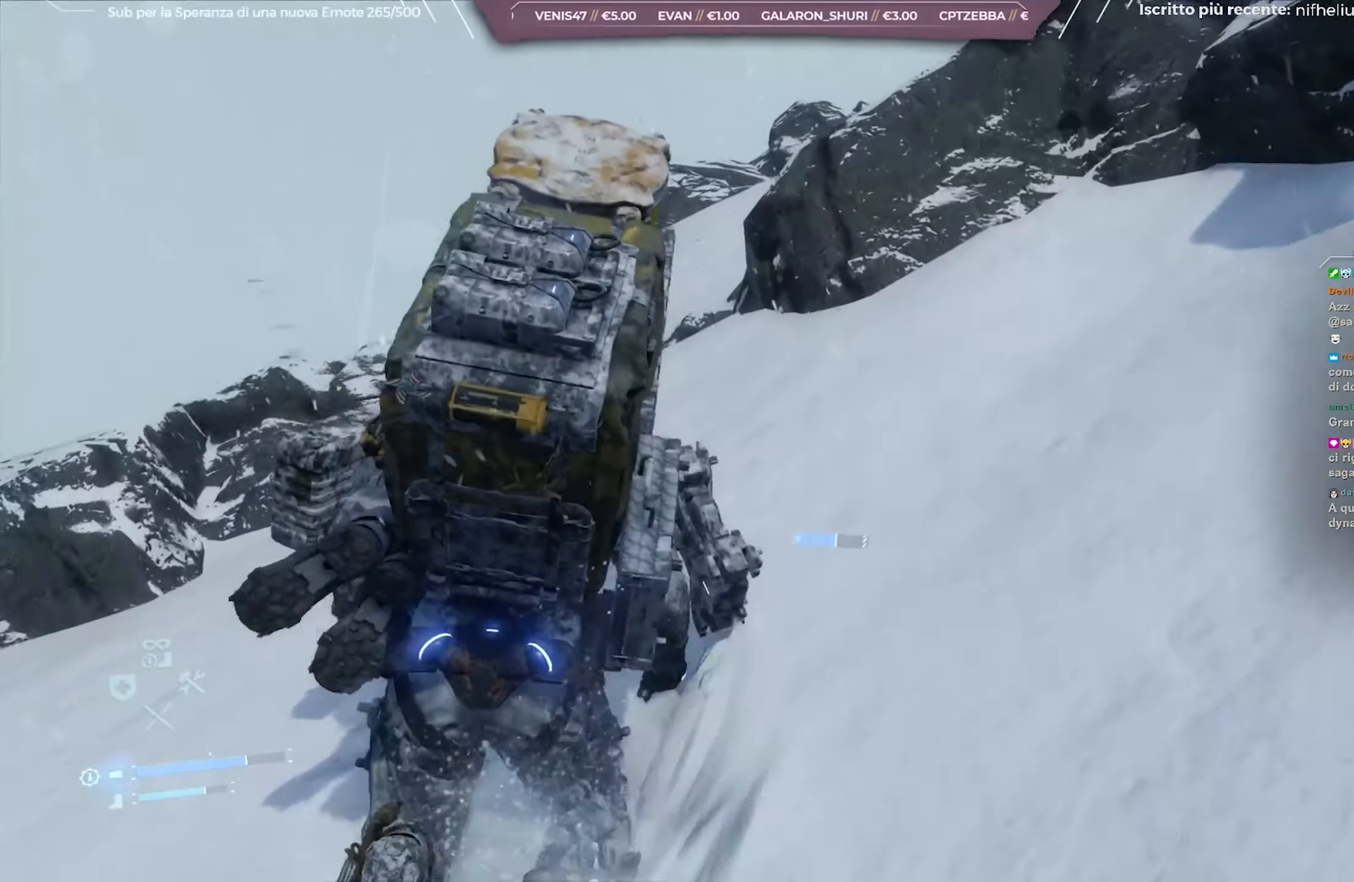
{"buttons": [], "left_stick": "up", "right_stick": "center", "events": [[67, "right_stick", "down"], [217, "right_stick", "center"]]}
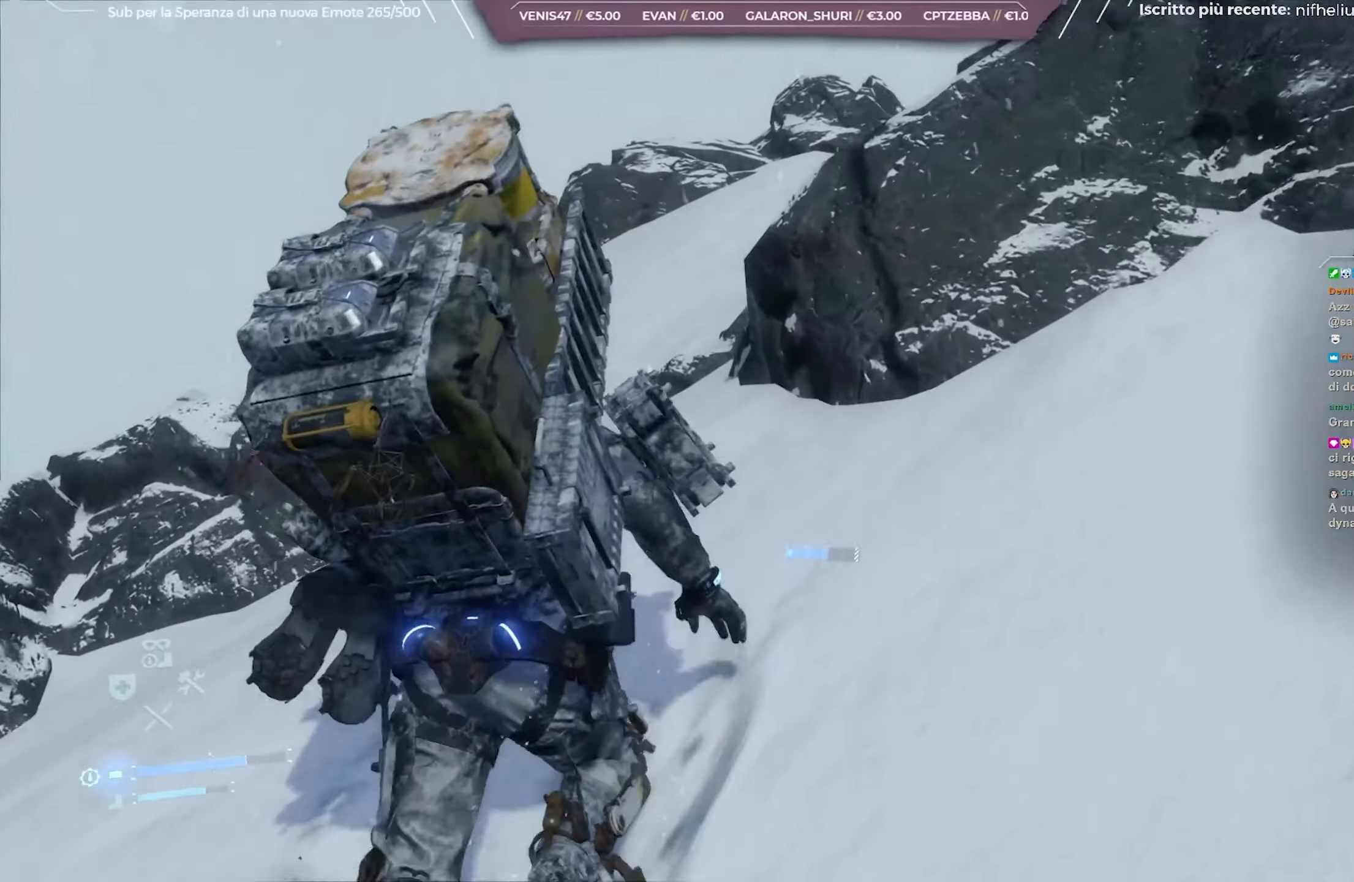
{"buttons": [], "left_stick": "up", "right_stick": "center", "events": [[50, "right_stick", "down-right"], [233, "right_stick", "center"]]}
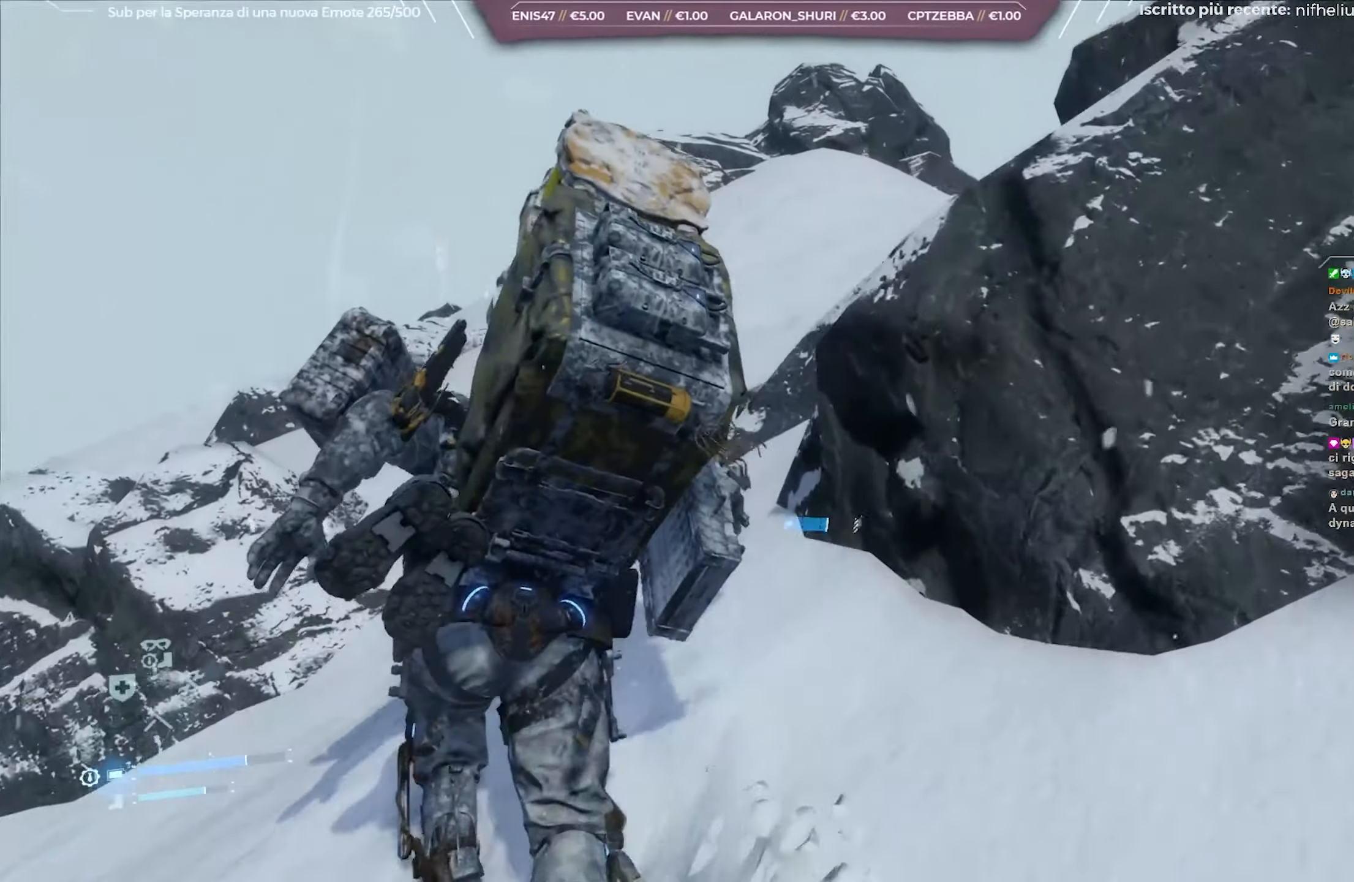
{"buttons": [], "left_stick": "up-left", "right_stick": "down-right", "events": [[50, "right_stick", "right"], [183, "left_stick", "up-left"], [183, "right_stick", "center"], [433, "right_stick", "down-right"]]}
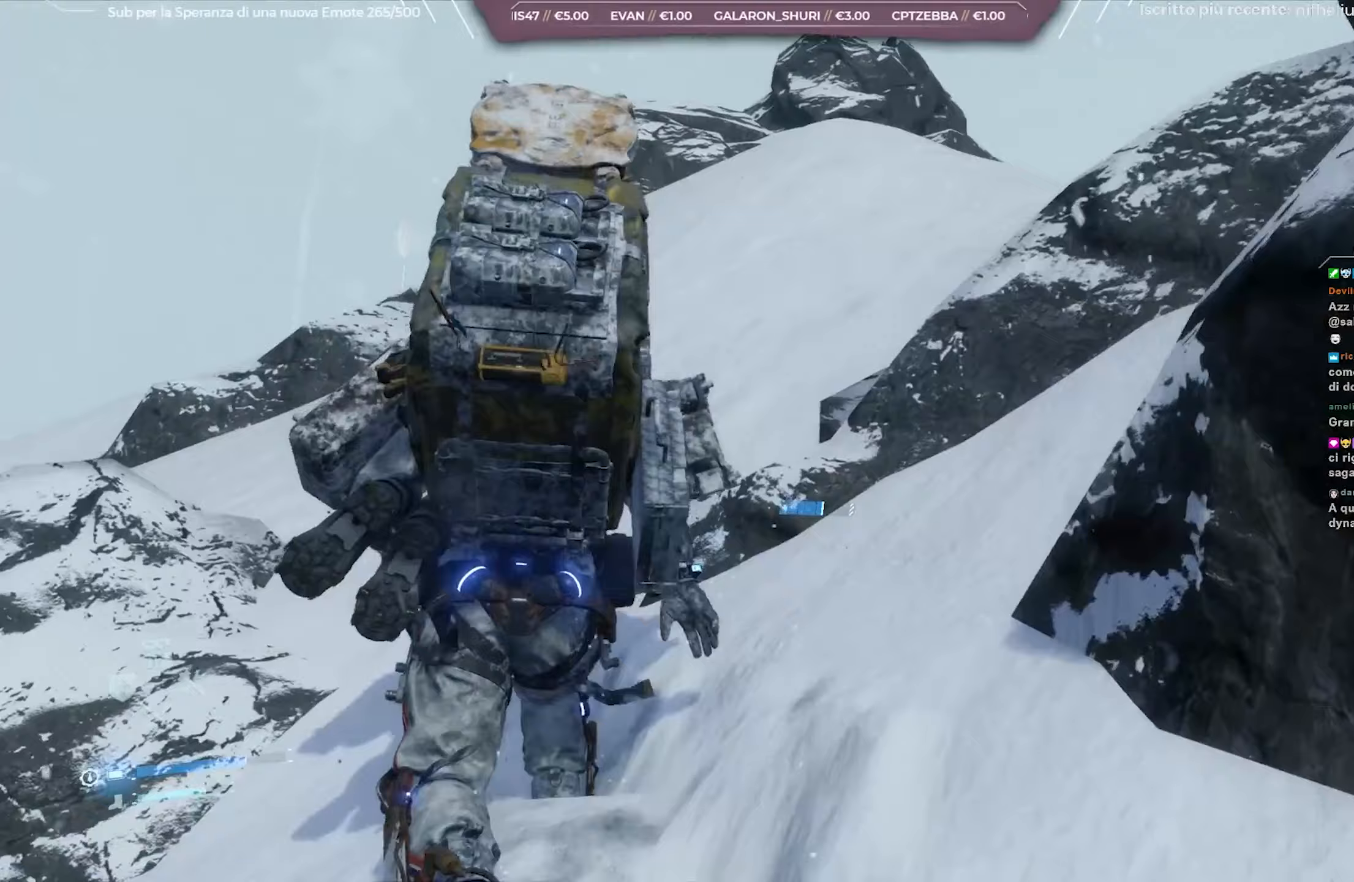
{"buttons": [], "left_stick": "up", "right_stick": "down-right", "events": [[67, "left_stick", "up"], [117, "right_stick", "center"], [400, "right_stick", "down-right"]]}
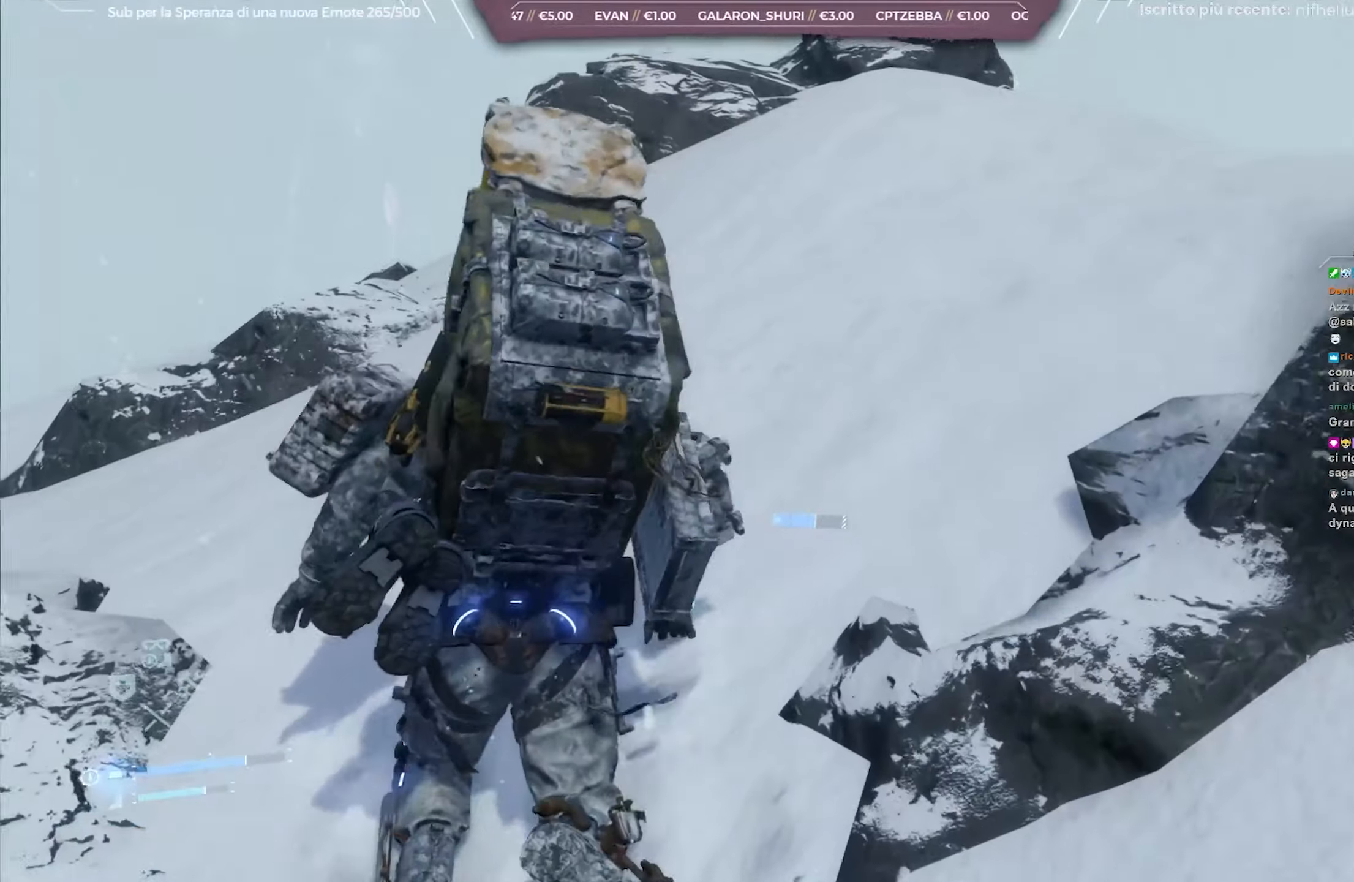
{"buttons": [], "left_stick": "up", "right_stick": "right", "events": [[100, "right_stick", "center"], [467, "right_stick", "right"]]}
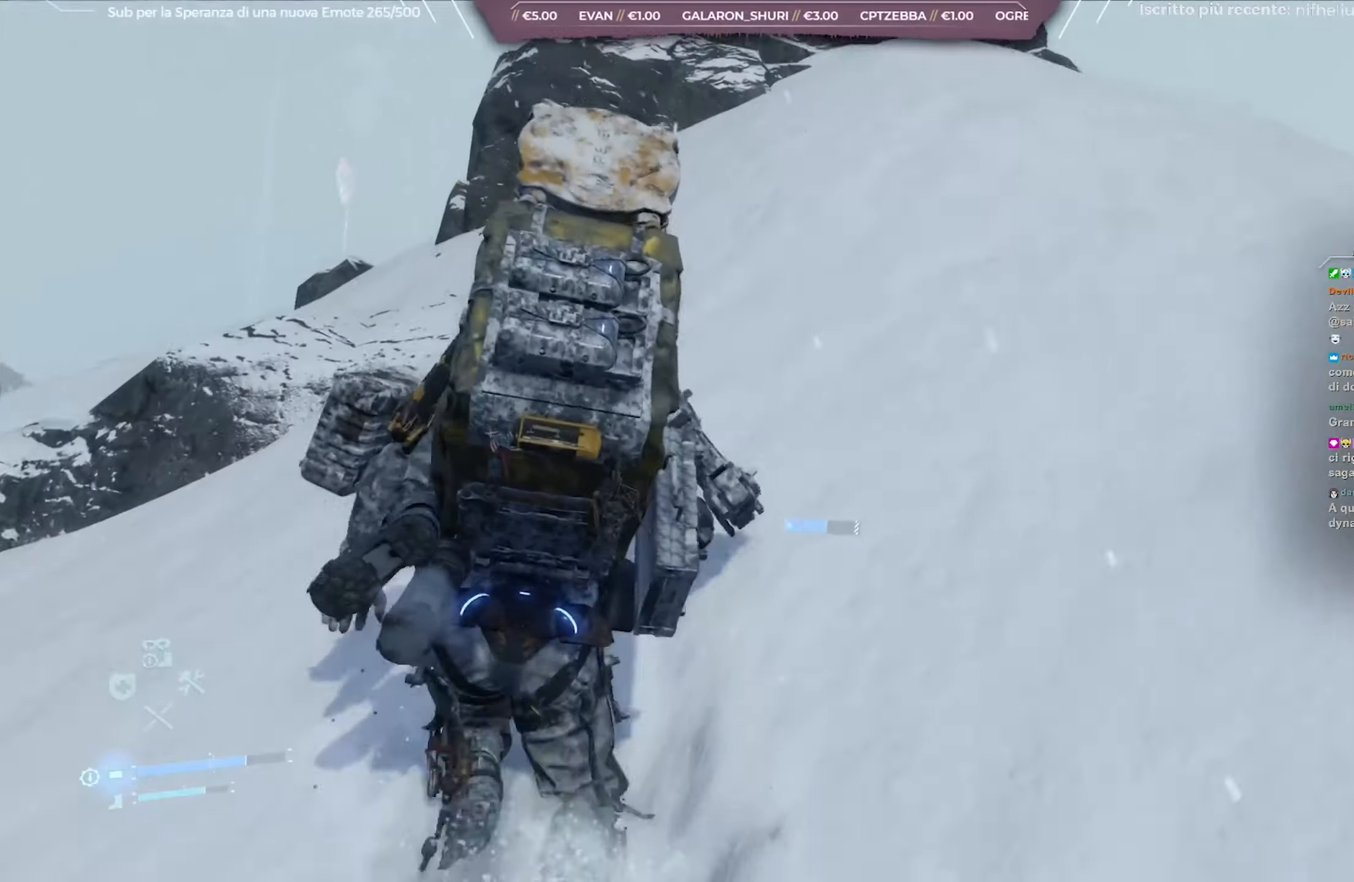
{"buttons": [], "left_stick": "up", "right_stick": "center", "events": [[233, "right_stick", "center"]]}
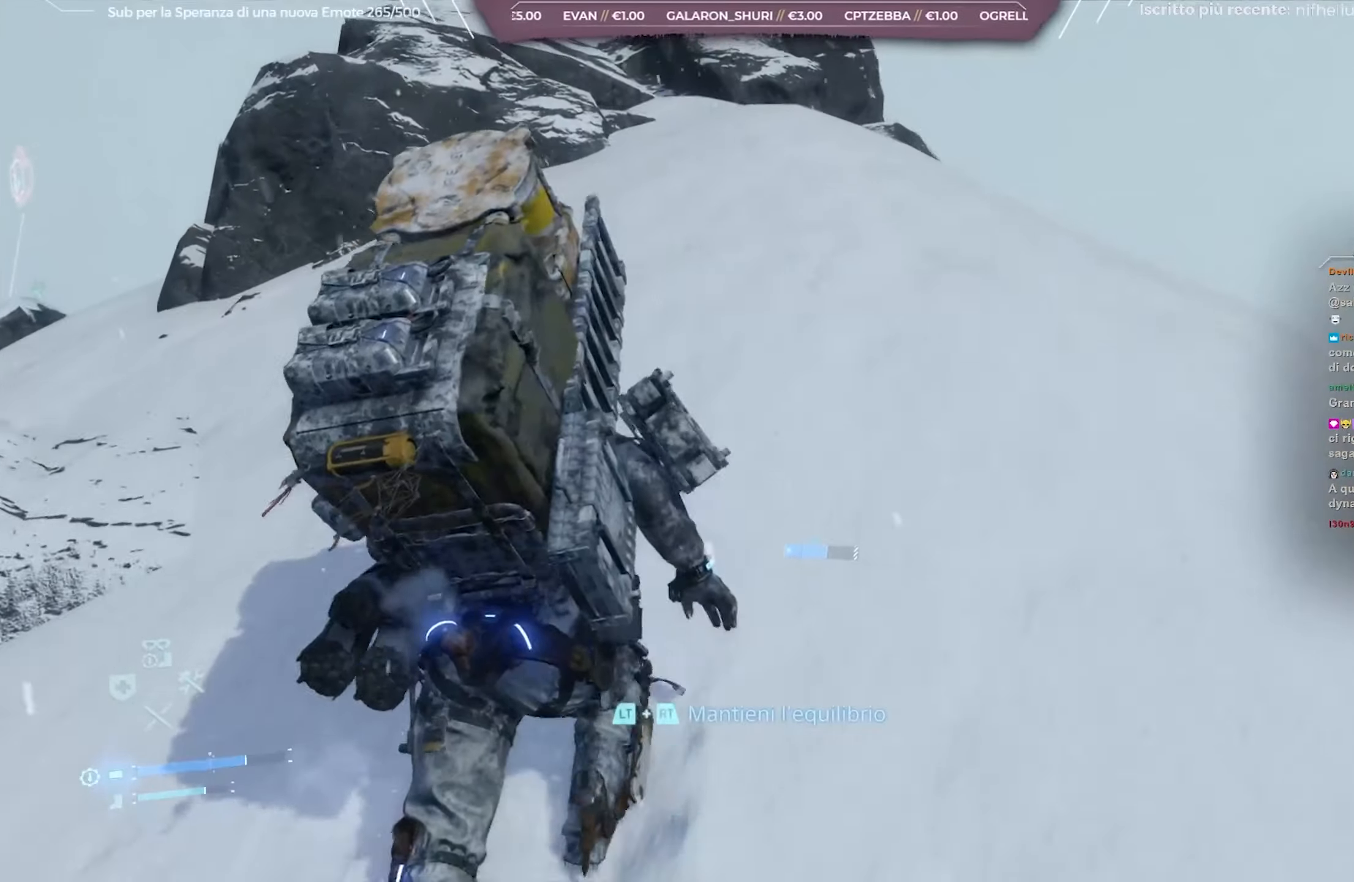
{"buttons": [], "left_stick": "up", "right_stick": "center", "events": [[250, "right_stick", "down-left"], [400, "right_stick", "center"]]}
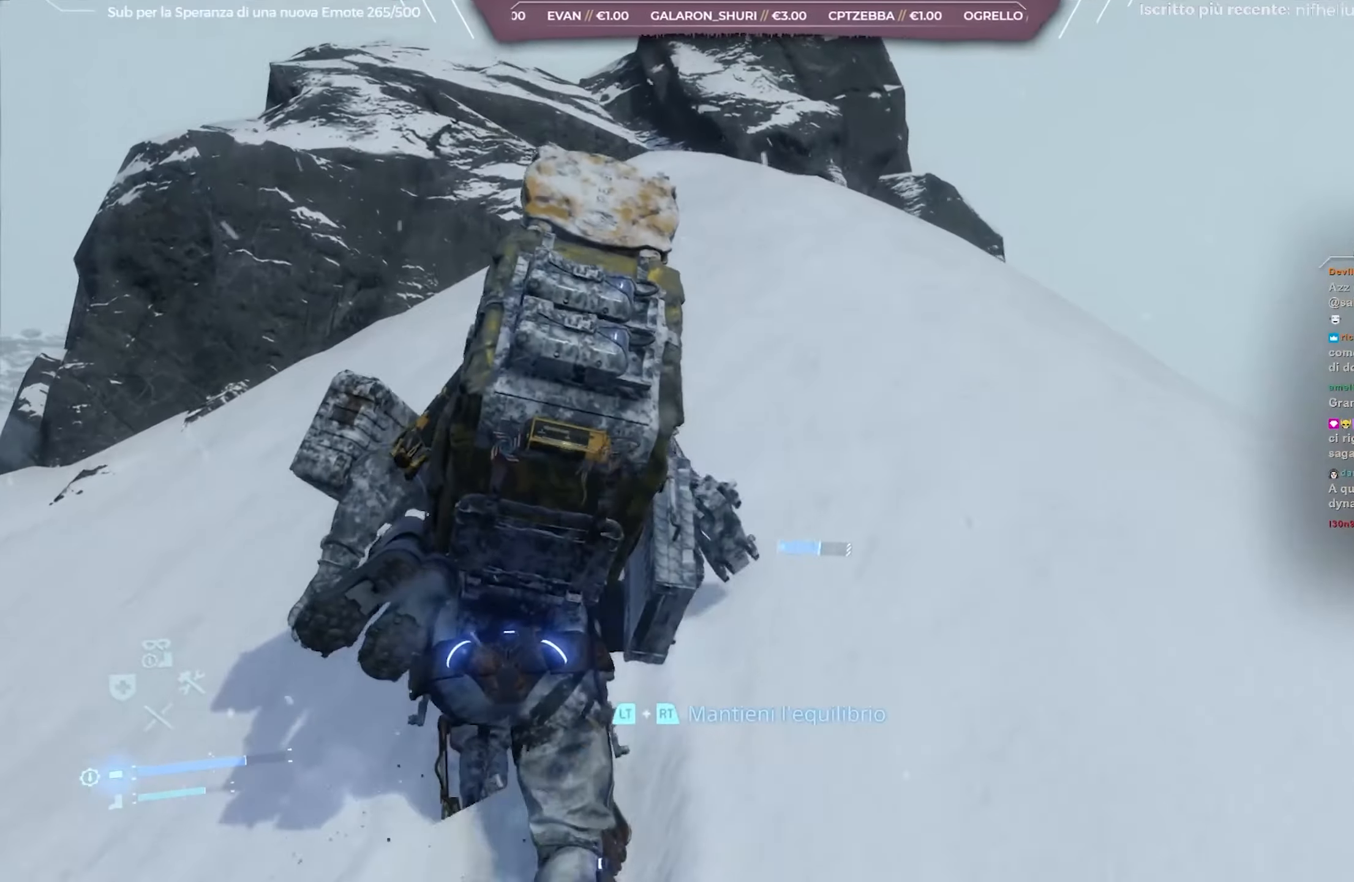
{"buttons": [], "left_stick": "up", "right_stick": "center", "events": [[67, "right_stick", "down-left"], [267, "right_stick", "center"]]}